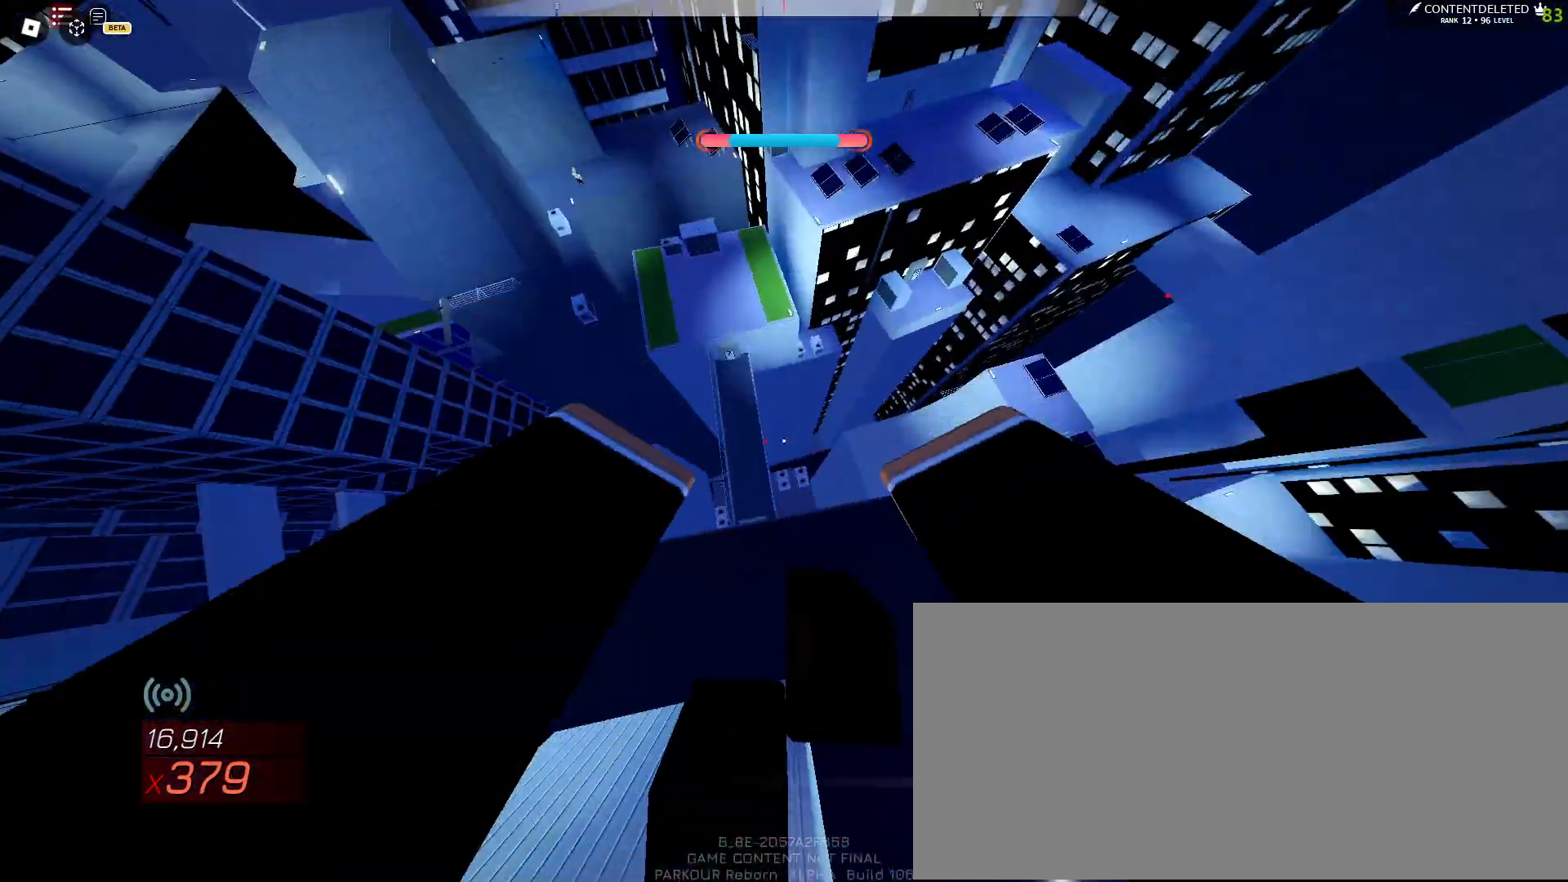
Gameplay with keyboard and mouse; each line is a JSON object with the keys and mouse buttons held at the frame after it. "events" lists presses ("down") and releases ("up") of "a", "ctrl", "d", "e", "f", "q", "r", "s", "shift", "space", "tab", "w", "mouse_left", "mouse_wheel", "mouse_right", "mouse_mb4" and "mouse_mb5" between this image and that frame as [ms after this image, input, new state], when the widget could be followed in between. "mouse_left", "mouse_wheel", "mouse_right", "mouse_mb4", "mouse_mb5" = the "left", "wheel", "right", "mb4", "mb5" buttons of the "mouse" list. No other keys are recorded. "wheel" means that the mouse wheel is clicked or scrolled. Mouse movement is not recorded.
{"keys": ["s"], "mouse": [], "events": [[133, "a", "up"], [267, "s", "up"], [467, "s", "down"]]}
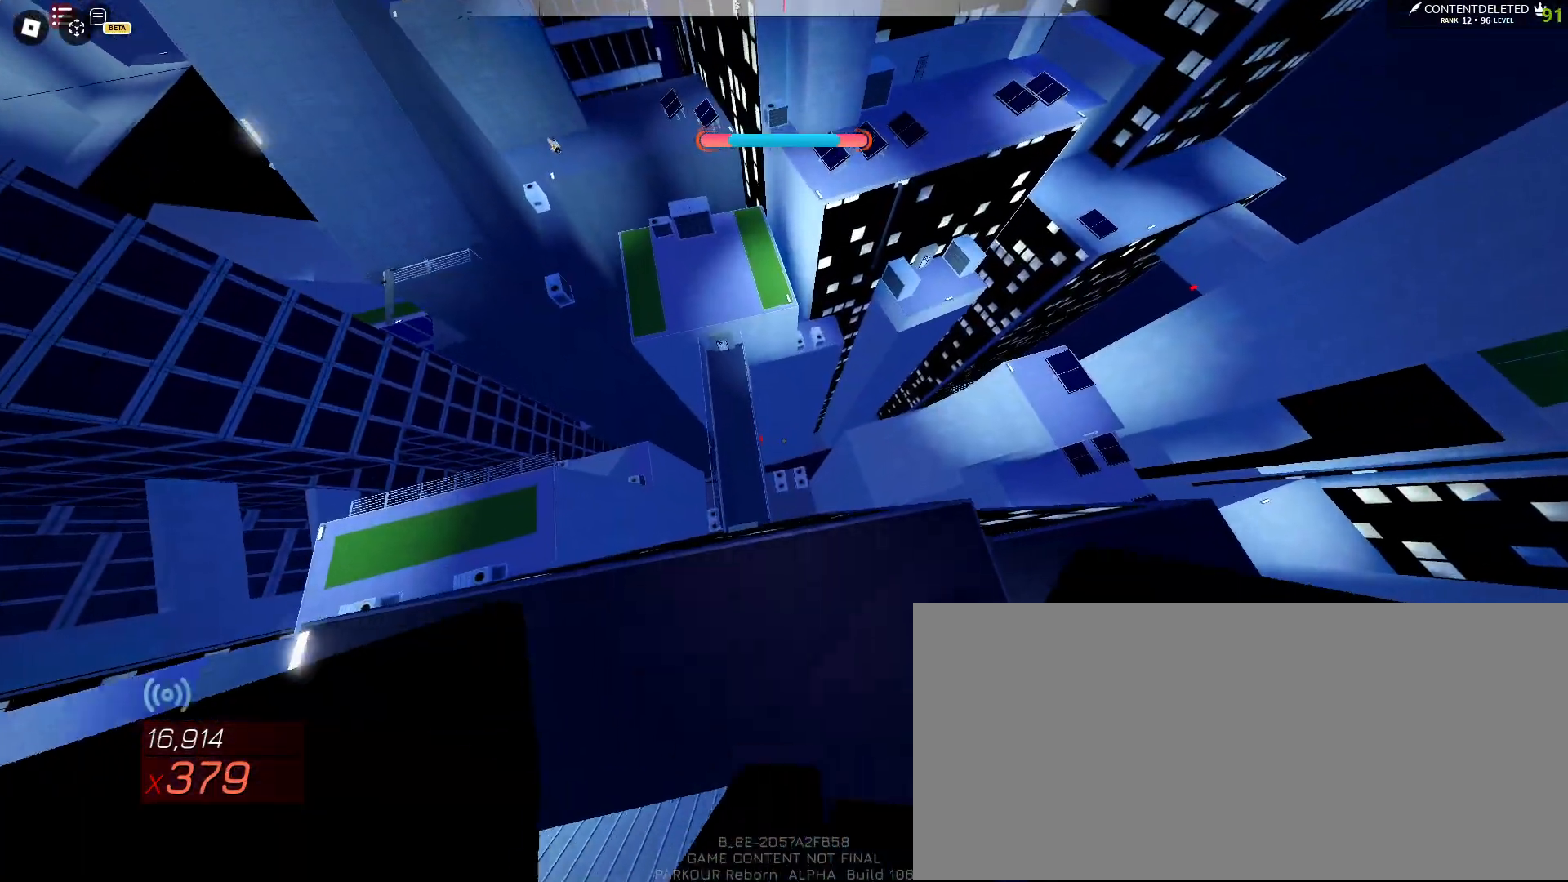
{"keys": ["shift", "w"], "mouse": [], "events": [[50, "s", "up"], [167, "w", "down"], [367, "shift", "down"]]}
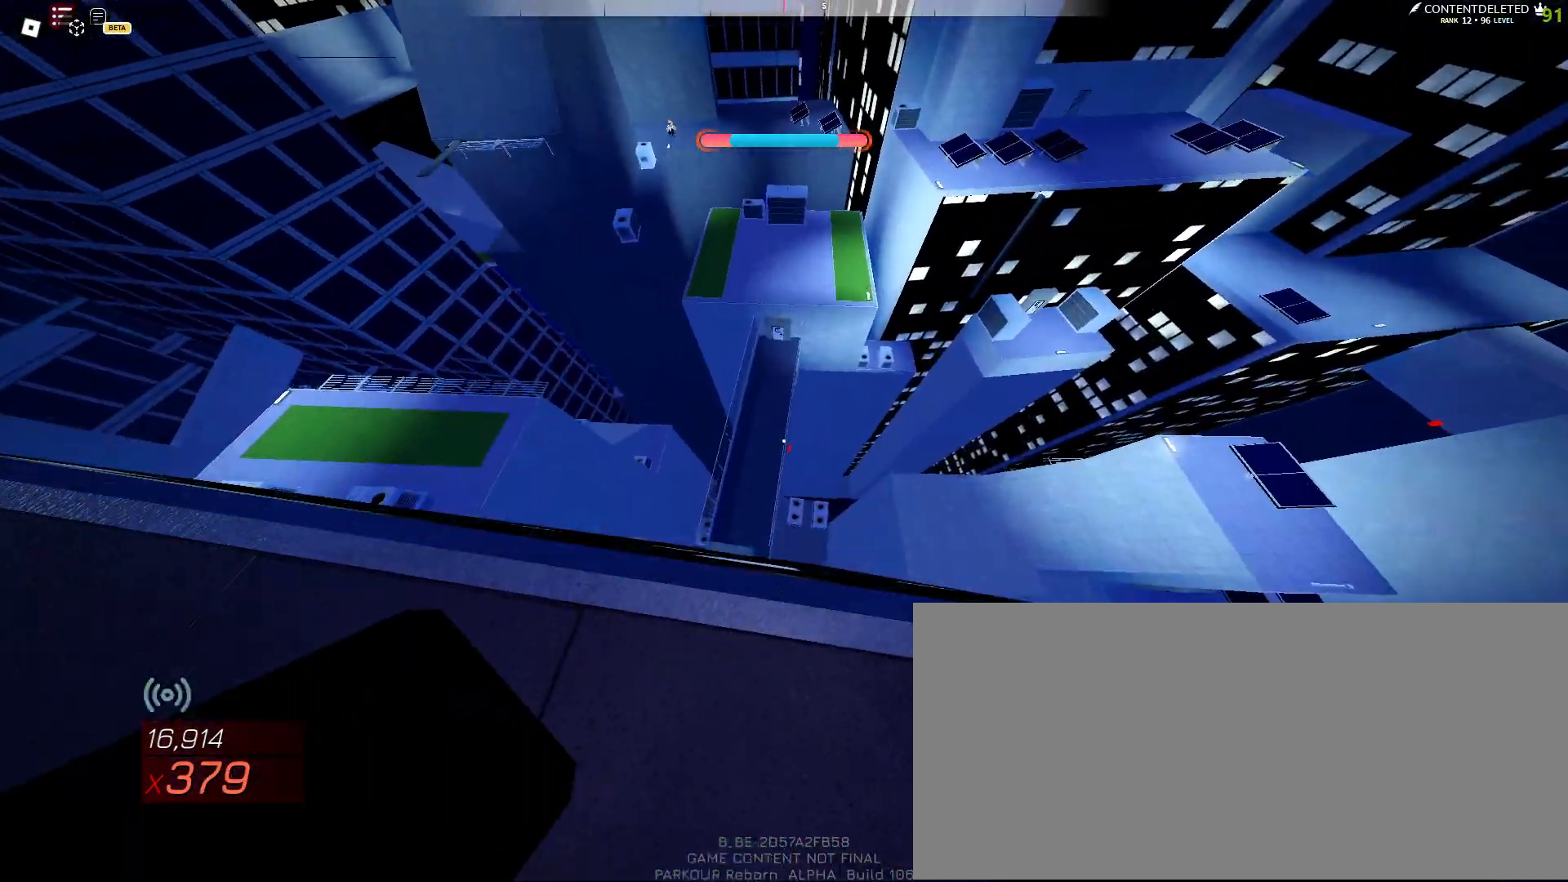
{"keys": ["s"], "mouse": [], "events": [[67, "space", "down"], [133, "shift", "up"], [133, "w", "up"], [200, "a", "down"], [200, "s", "down"], [233, "space", "up"], [400, "a", "up"]]}
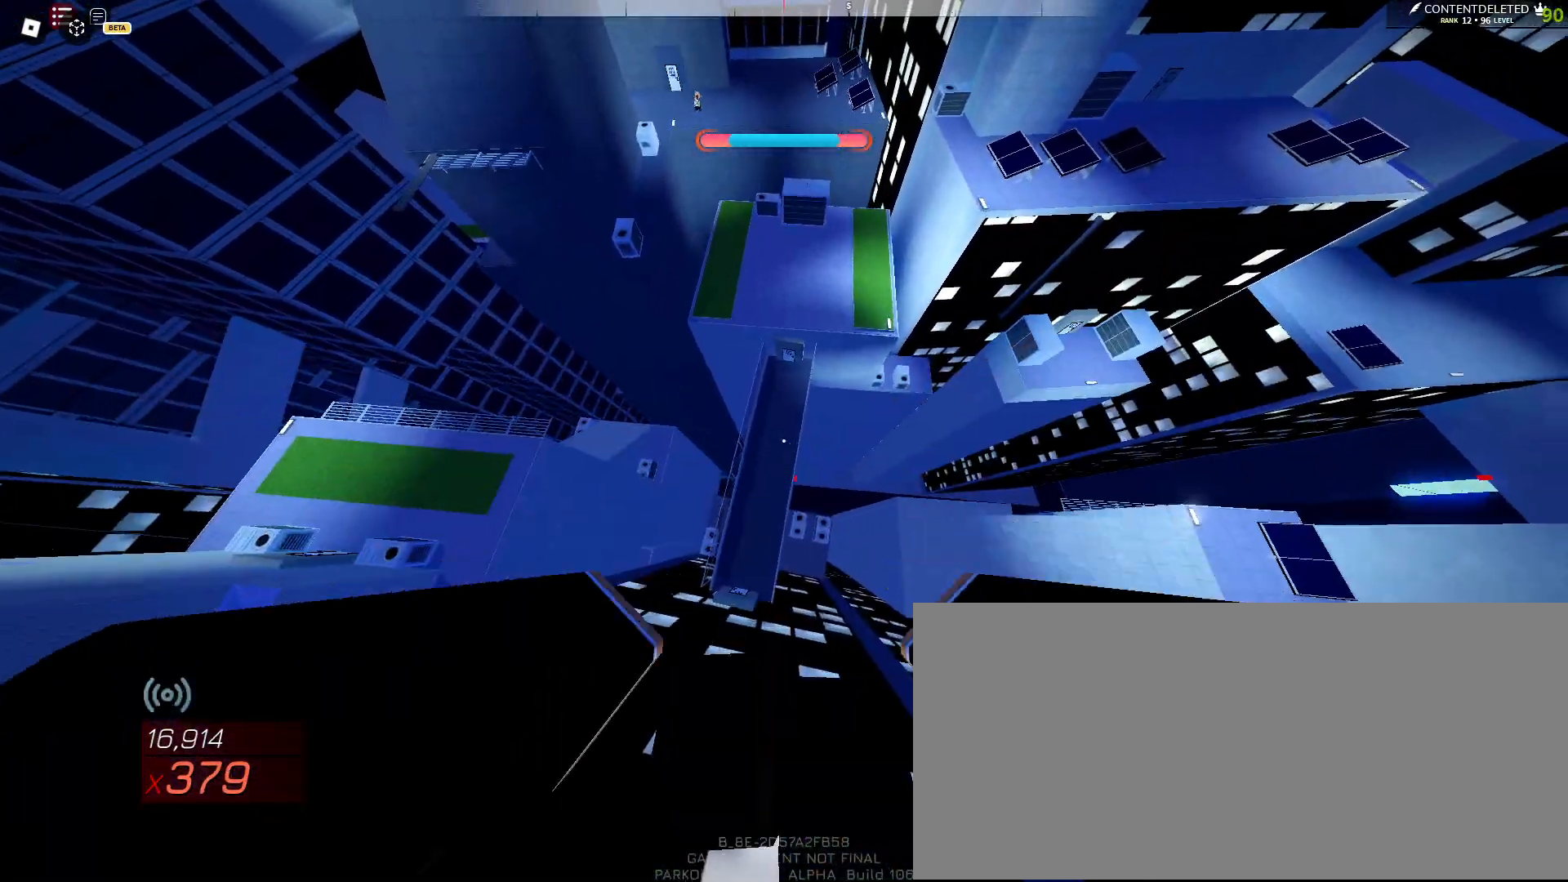
{"keys": ["s"], "mouse": [], "events": [[50, "a", "down"], [150, "a", "up"]]}
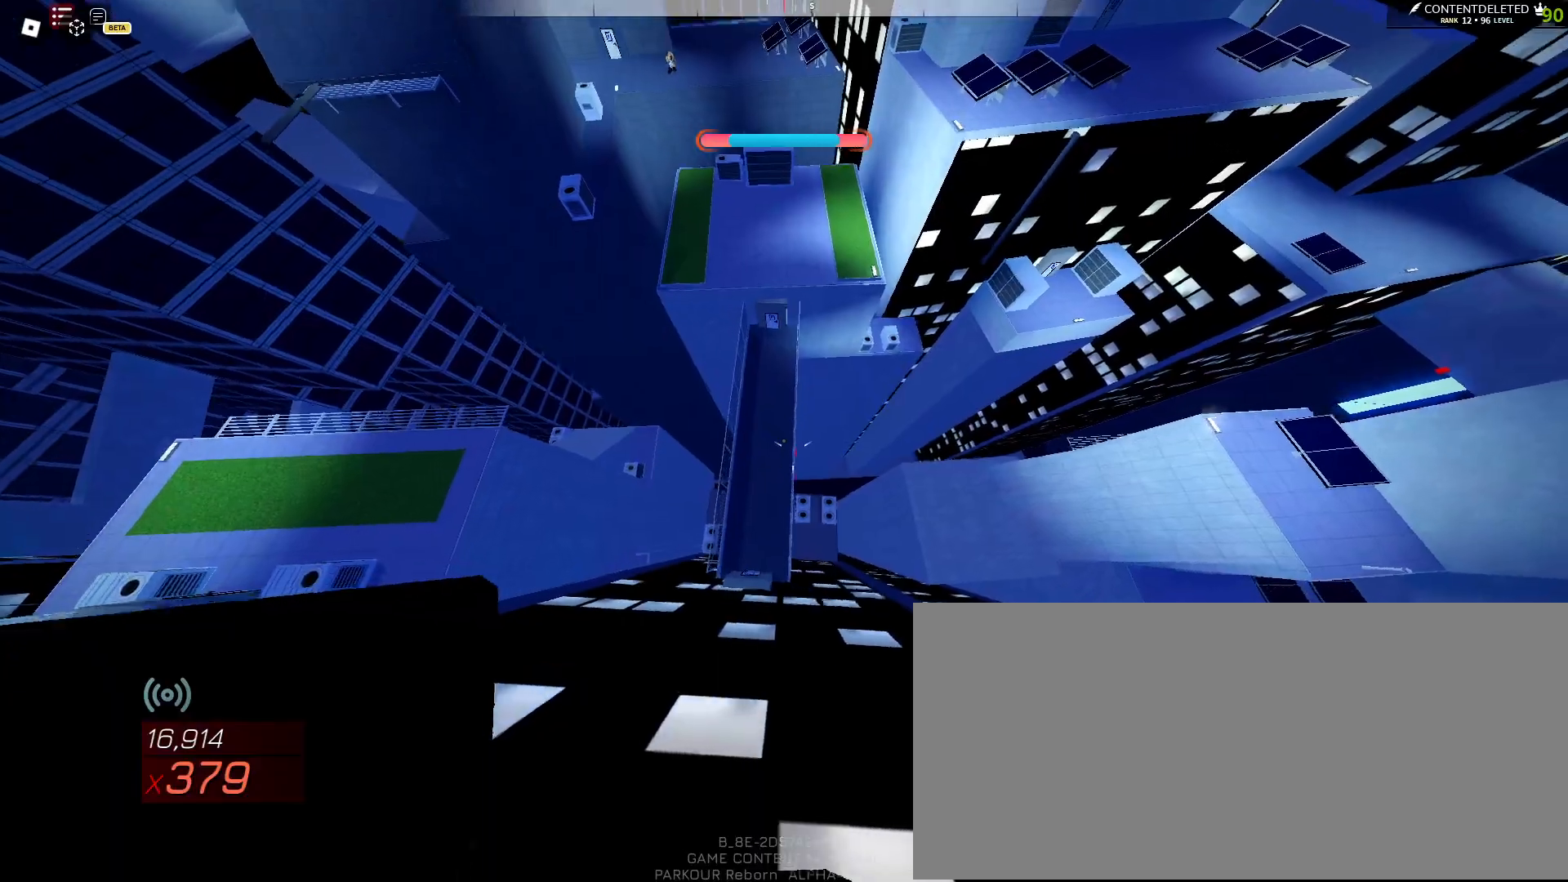
{"keys": [], "mouse": [], "events": [[267, "mouse_left", "down"], [367, "mouse_left", "up"], [383, "space", "down"], [467, "space", "up"], [500, "s", "up"]]}
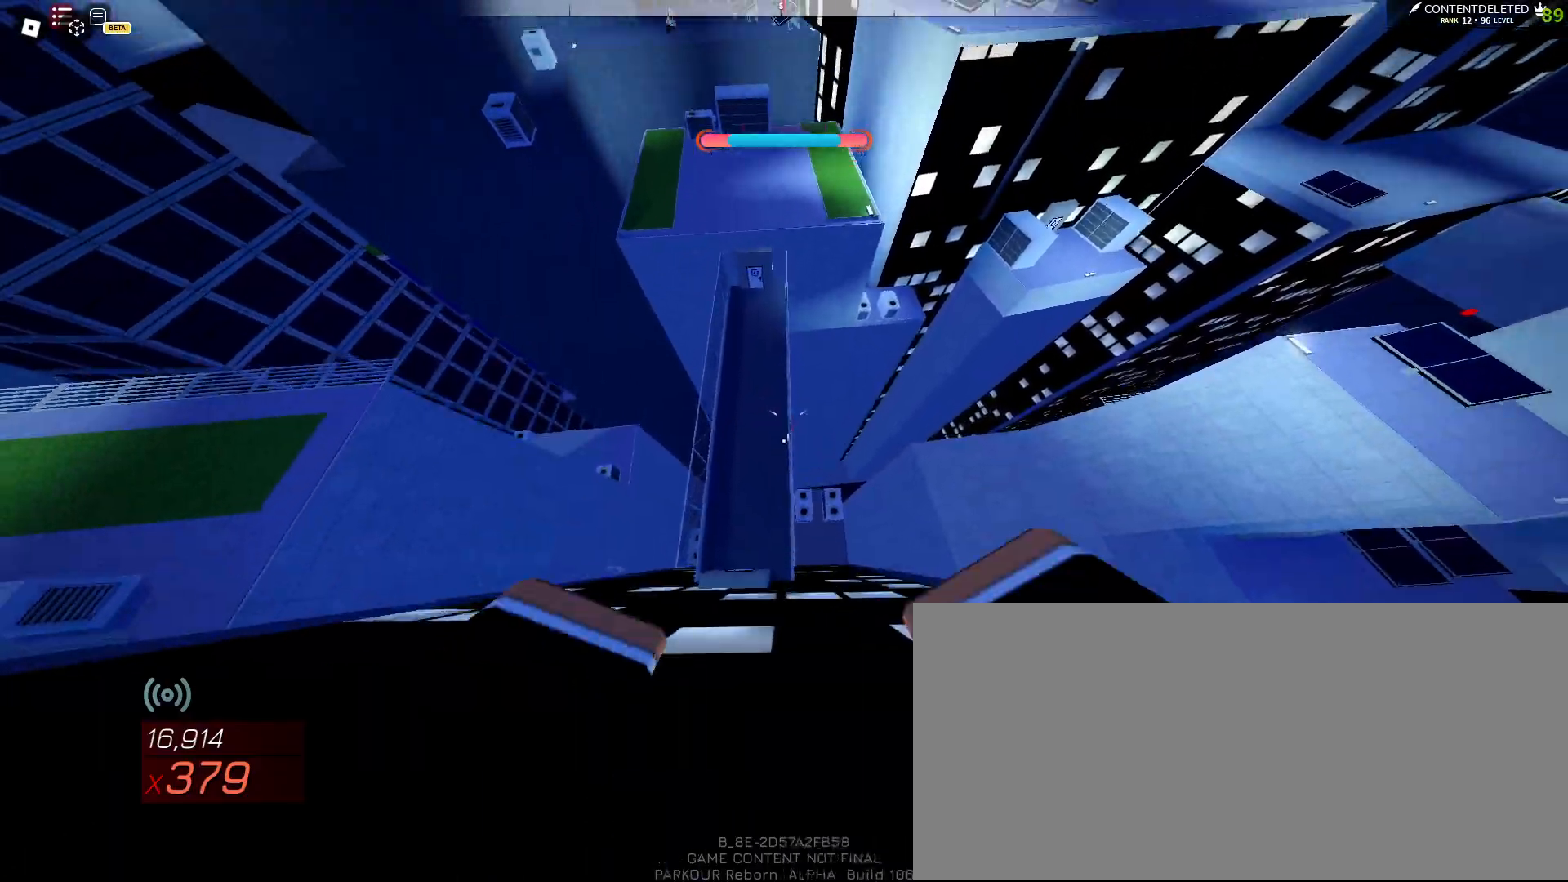
{"keys": ["w"], "mouse": [], "events": [[100, "w", "down"], [367, "d", "down"], [450, "d", "up"]]}
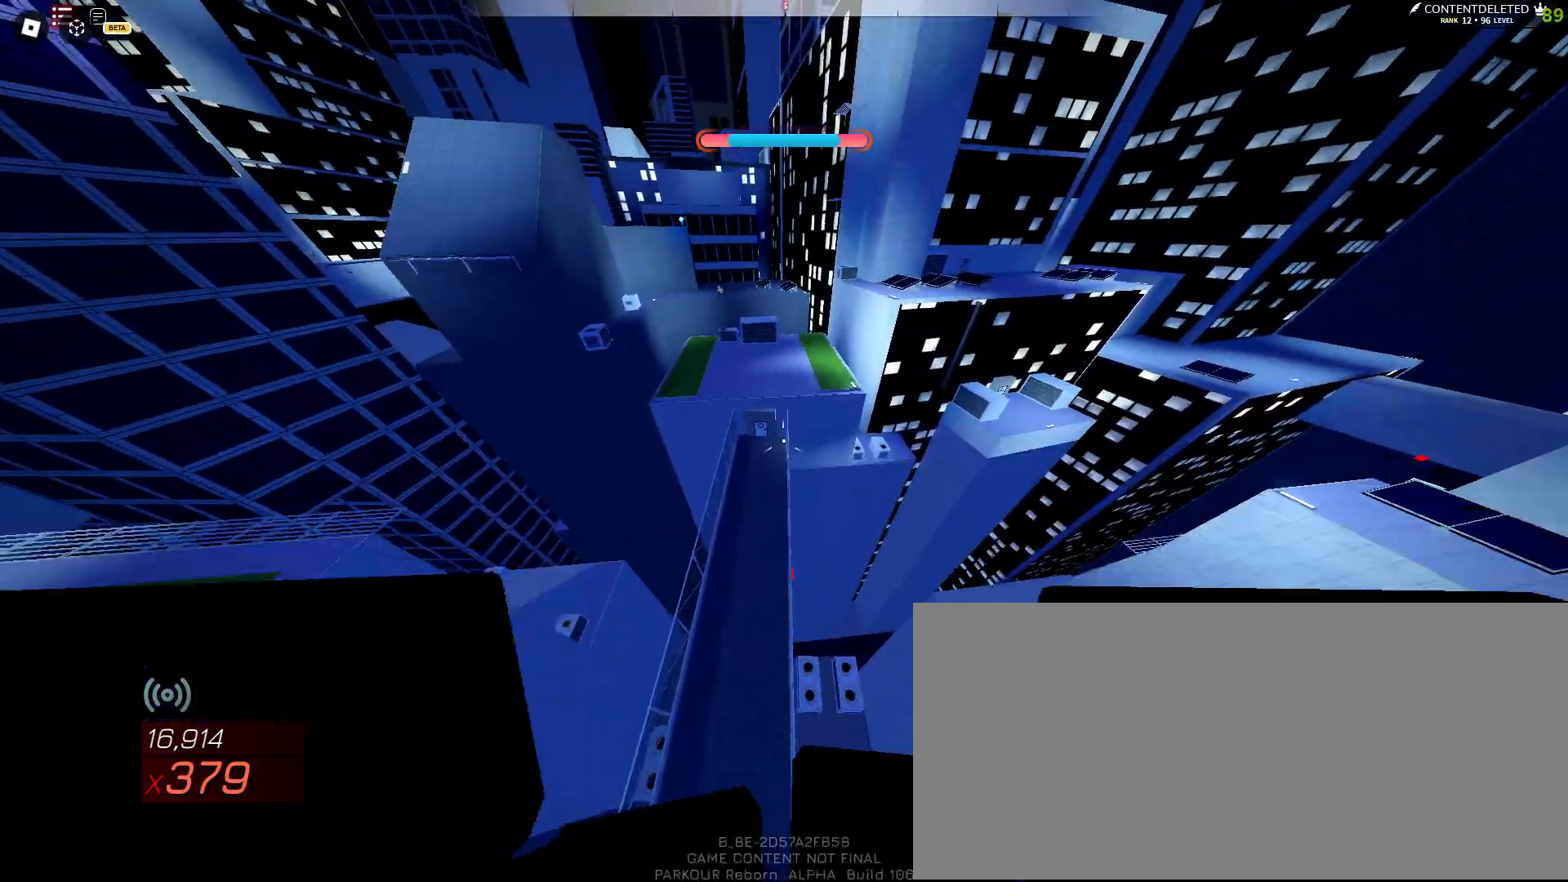
{"keys": ["a", "w"], "mouse": [], "events": [[250, "e", "down"], [333, "e", "up"], [467, "a", "down"]]}
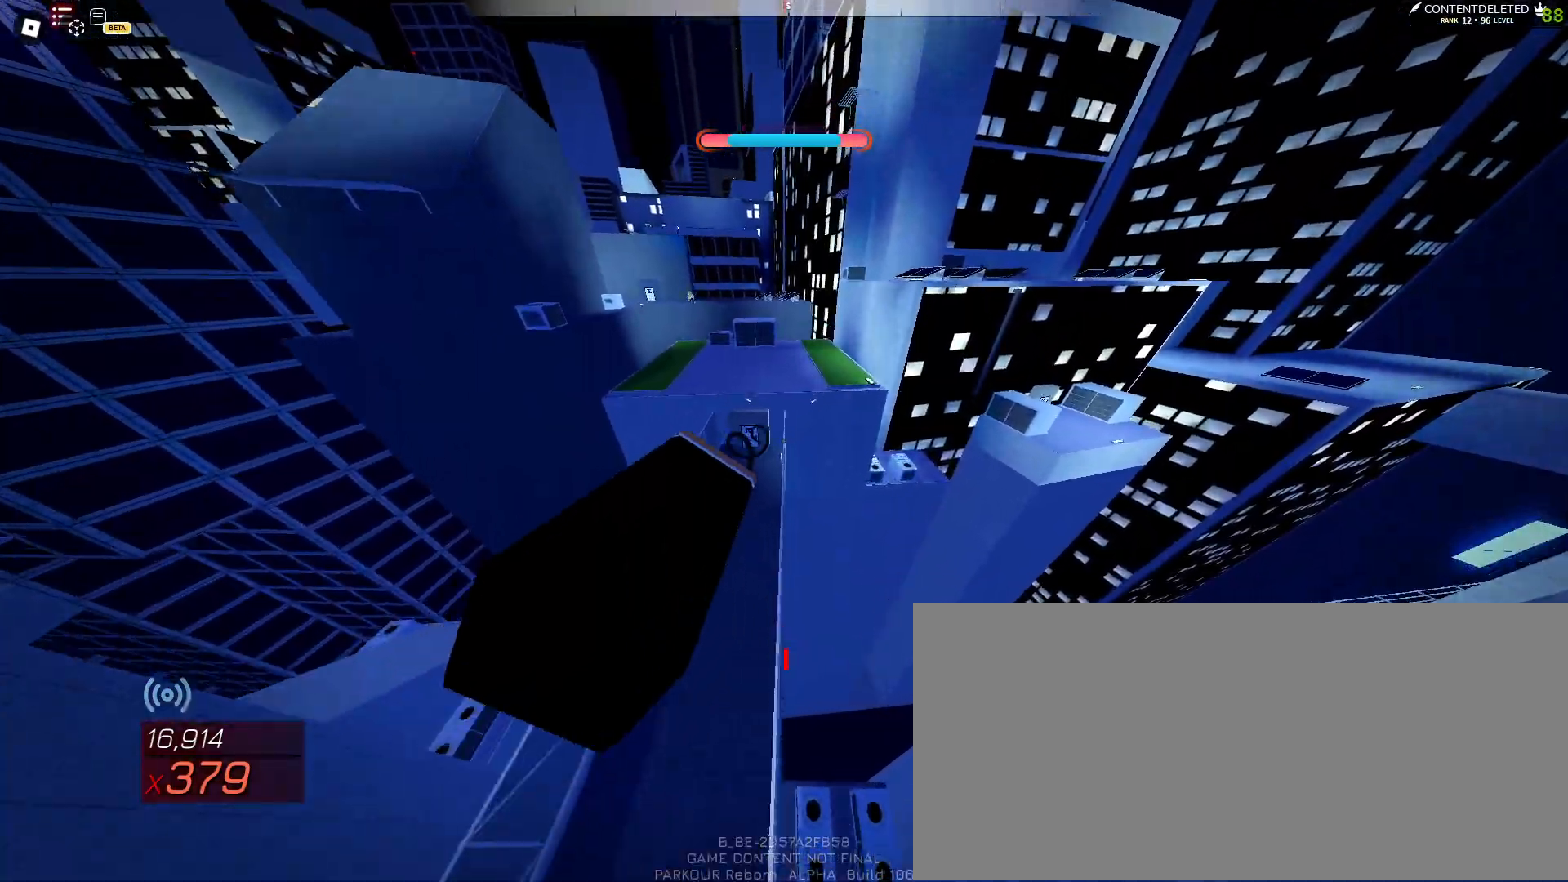
{"keys": ["shift", "space", "w"], "mouse": [], "events": [[50, "a", "up"], [350, "shift", "down"], [467, "space", "down"]]}
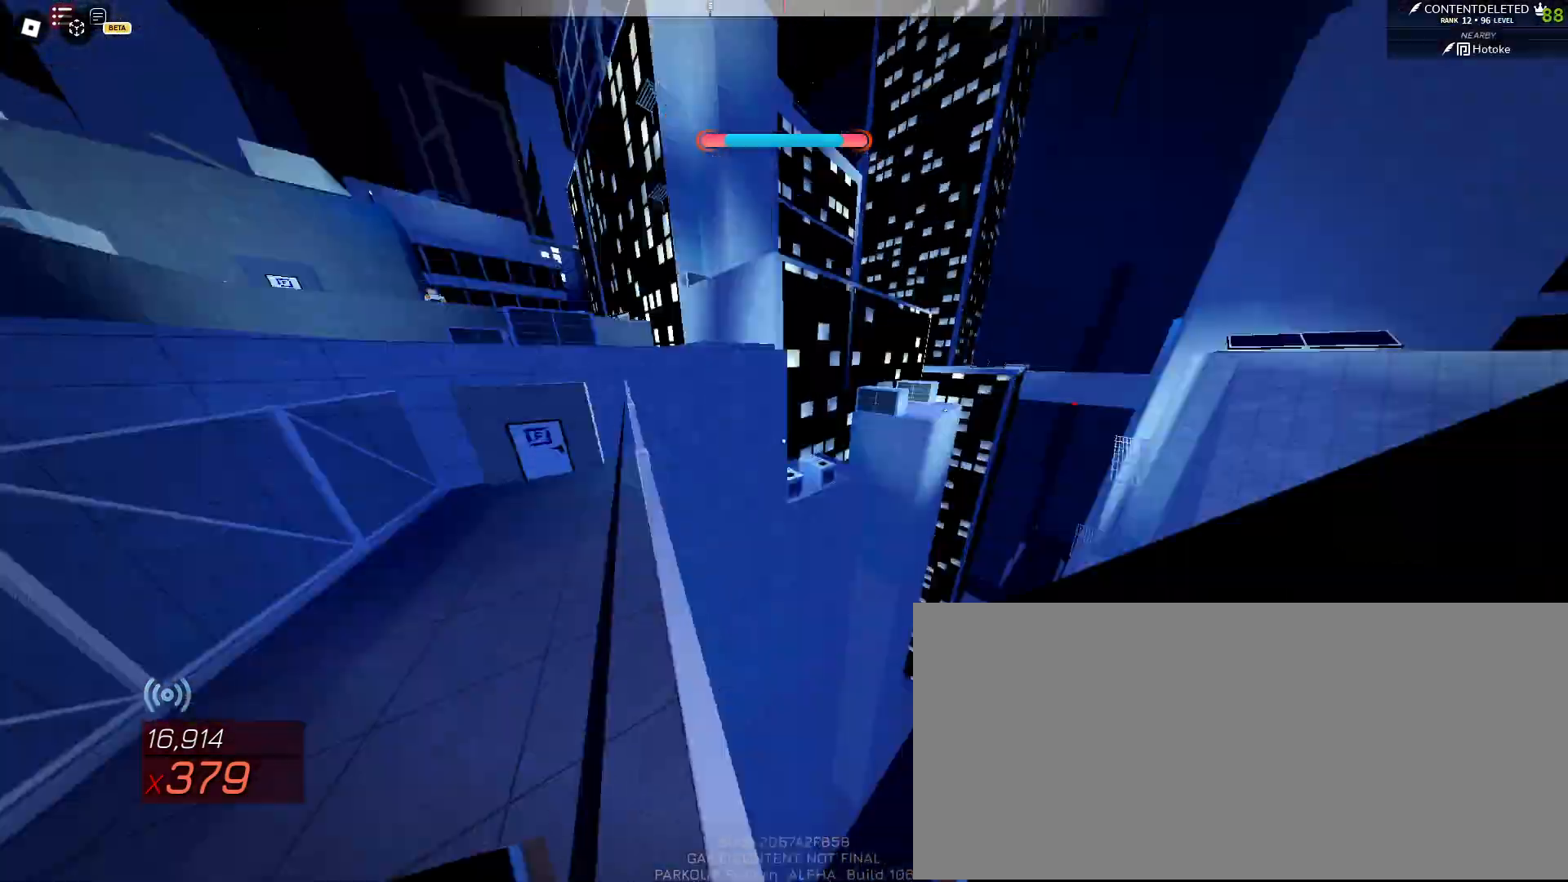
{"keys": ["d"], "mouse": [], "events": [[50, "shift", "up"], [367, "space", "up"], [400, "d", "down"], [450, "w", "up"]]}
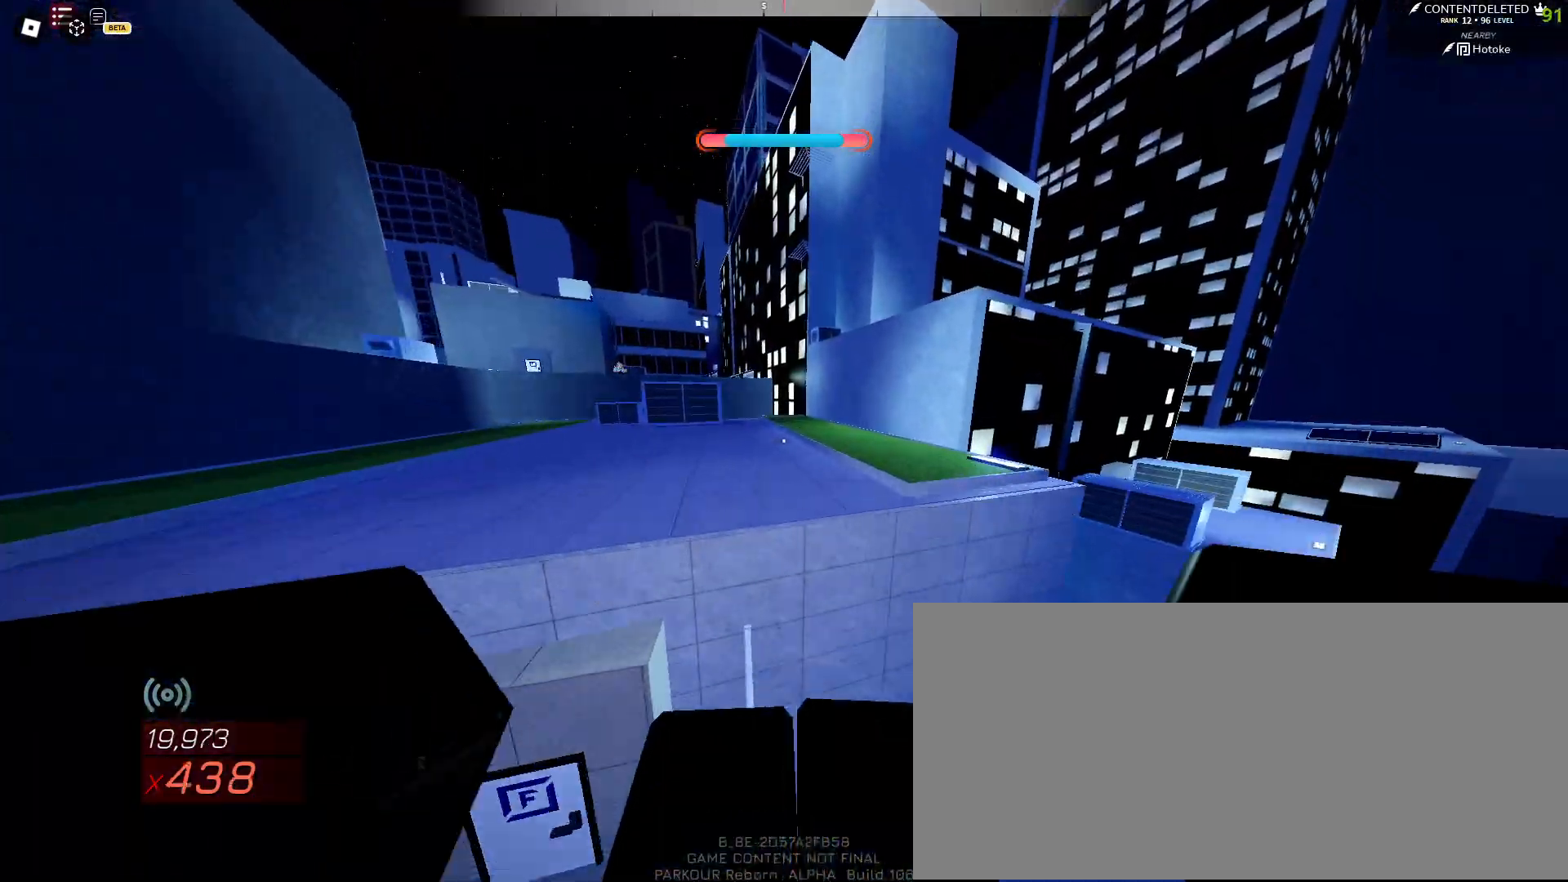
{"keys": ["w"], "mouse": [], "events": [[267, "w", "down"], [333, "a", "down"], [367, "d", "up"], [483, "a", "up"]]}
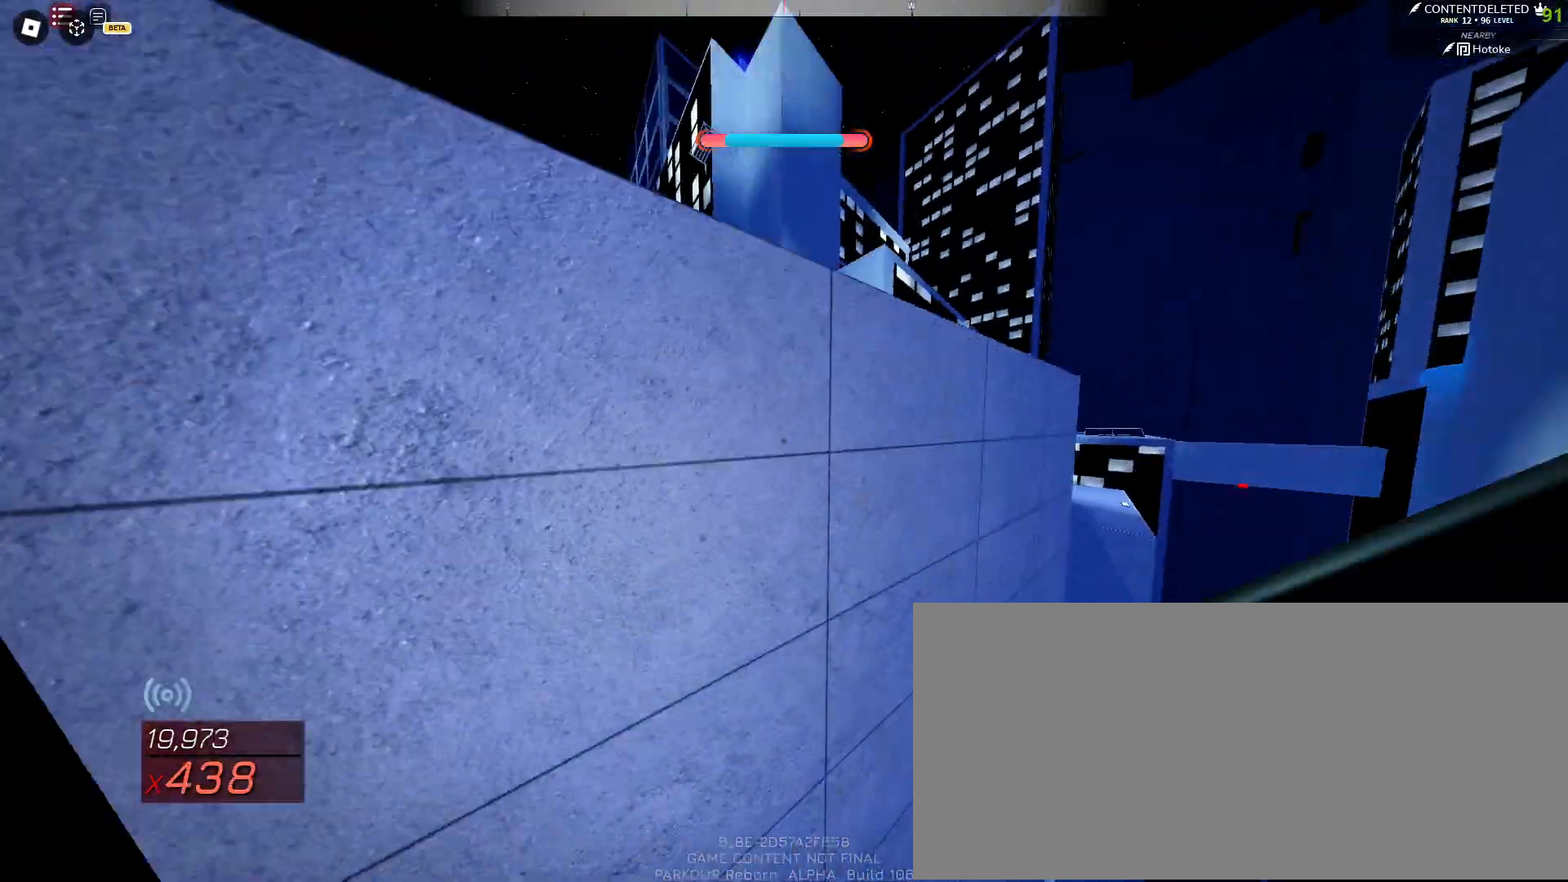
{"keys": ["shift", "w"], "mouse": [], "events": [[117, "mouse_left", "down"], [167, "space", "down"], [200, "mouse_left", "up"], [217, "space", "up"], [267, "space", "down"], [350, "space", "up"], [433, "shift", "down"]]}
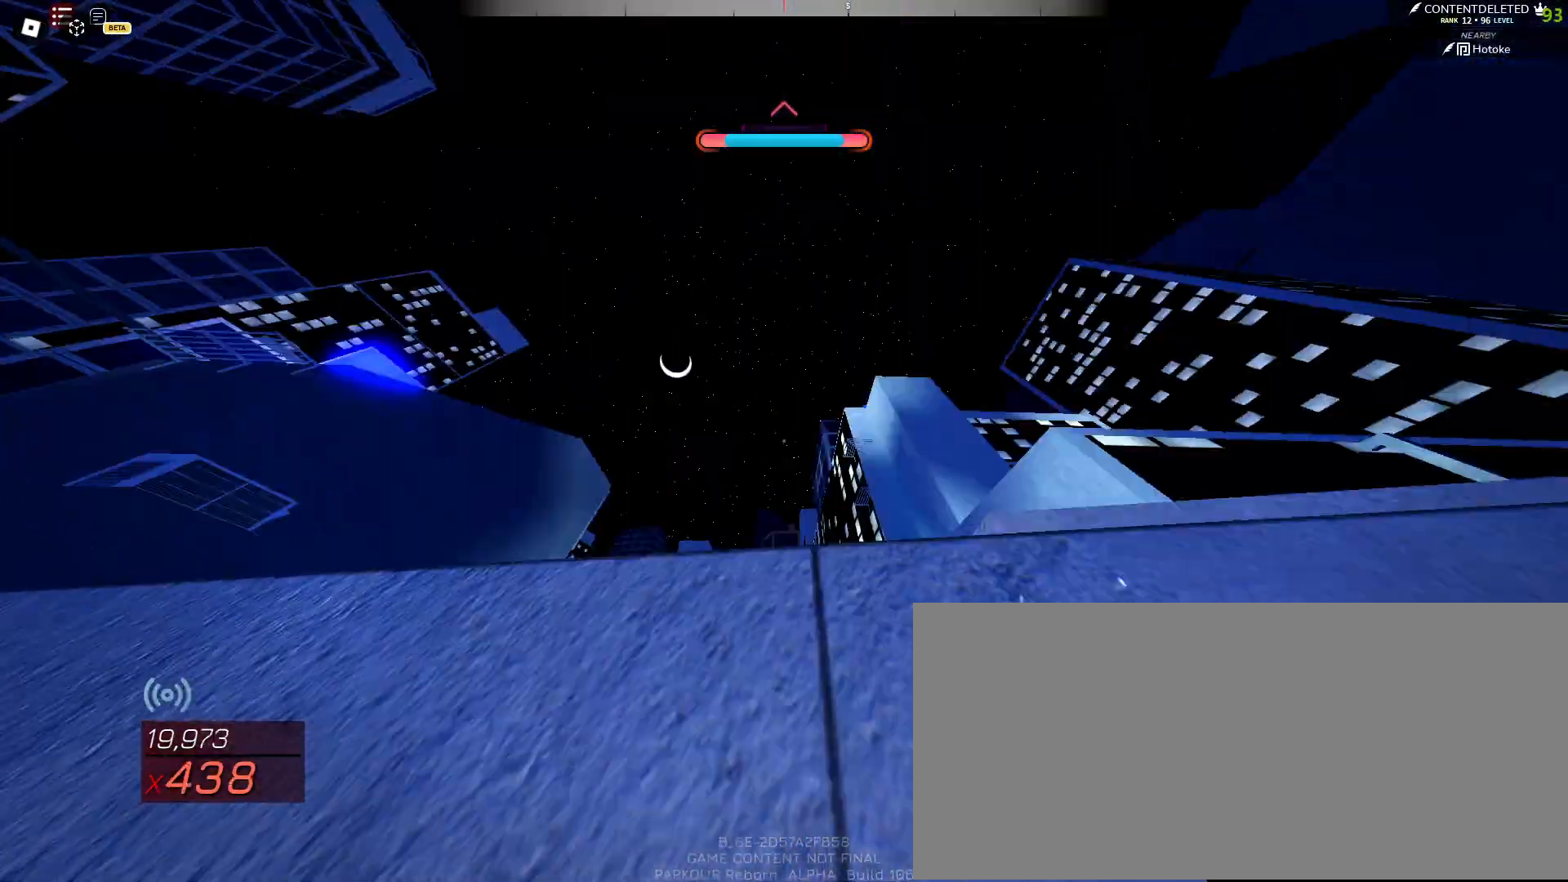
{"keys": ["space", "w"], "mouse": [], "events": [[200, "space", "down"], [250, "shift", "up"]]}
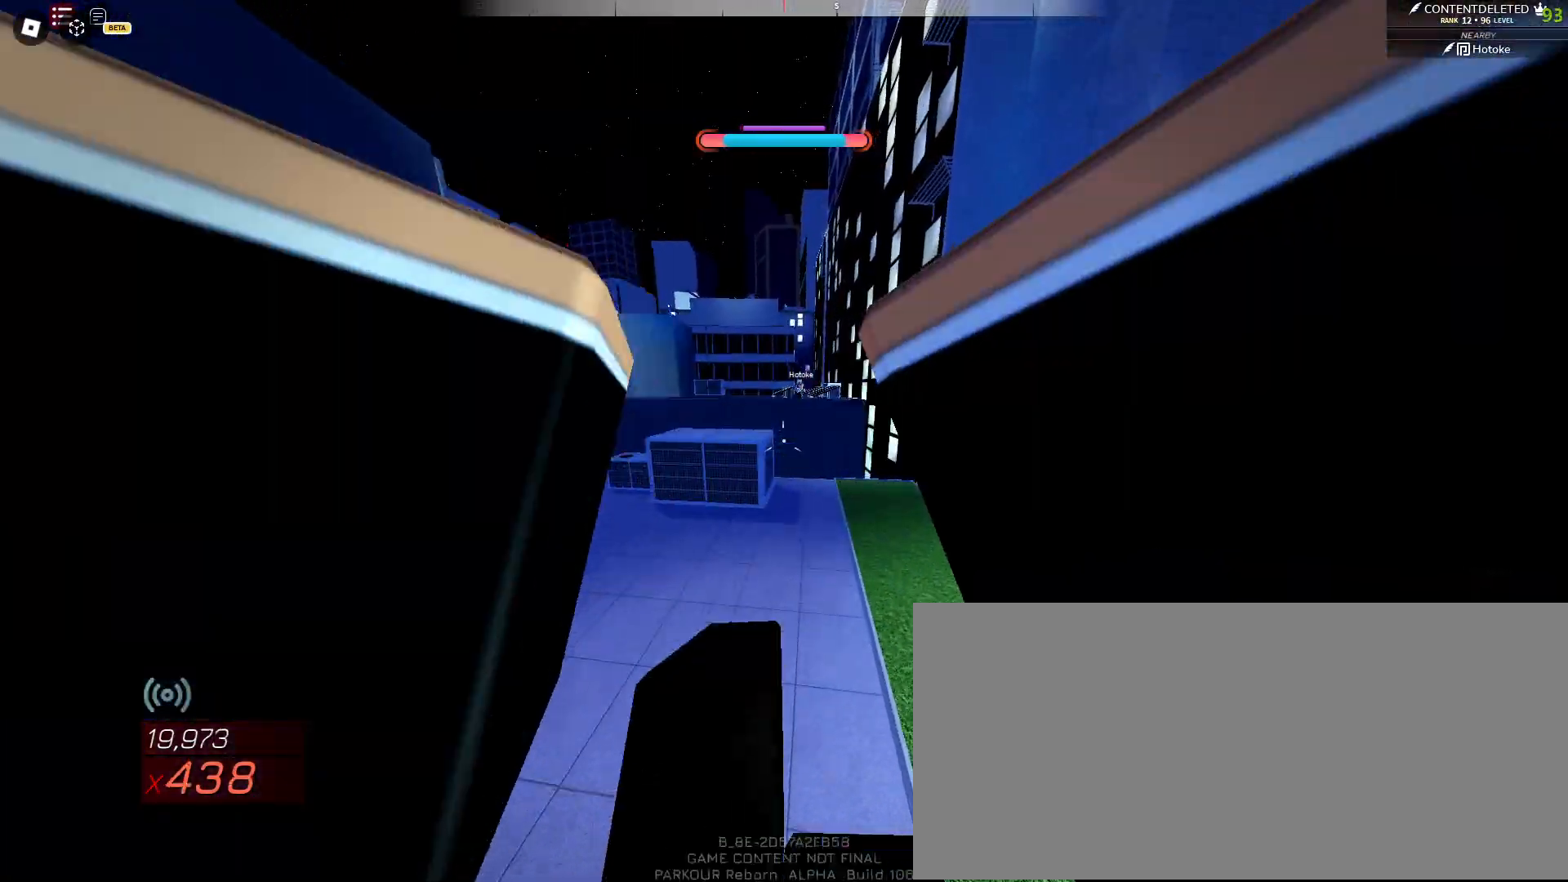
{"keys": ["space", "w"], "mouse": [], "events": []}
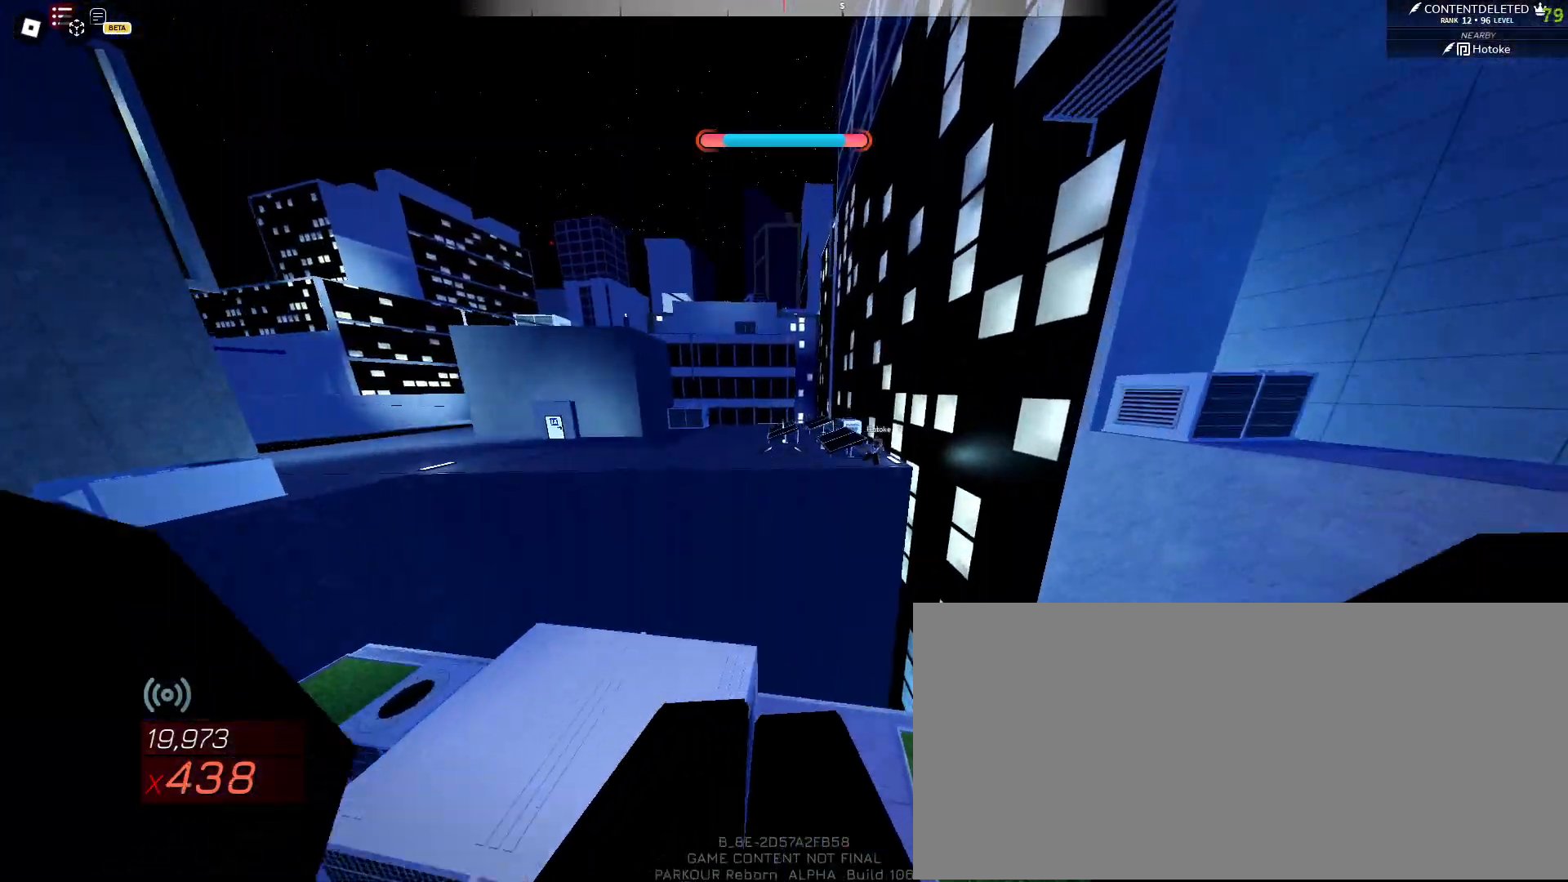
{"keys": ["space", "w"], "mouse": [], "events": [[200, "a", "down"], [500, "a", "up"]]}
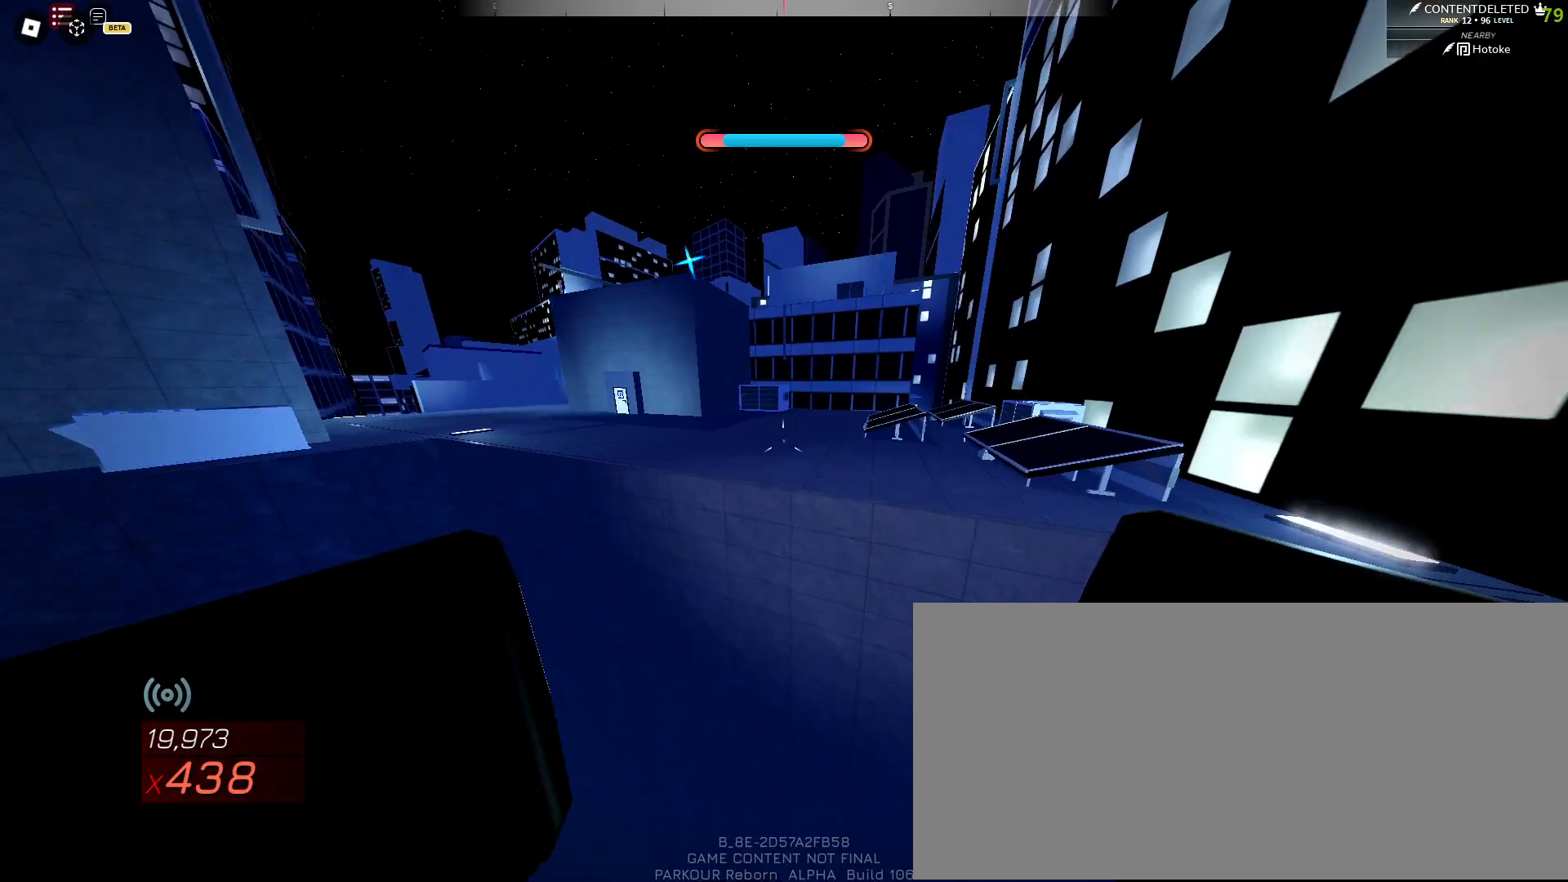
{"keys": ["space", "w"], "mouse": [], "events": [[167, "space", "up"], [333, "mouse_left", "down"], [383, "space", "down"], [400, "mouse_left", "up"], [417, "space", "up"], [483, "space", "down"]]}
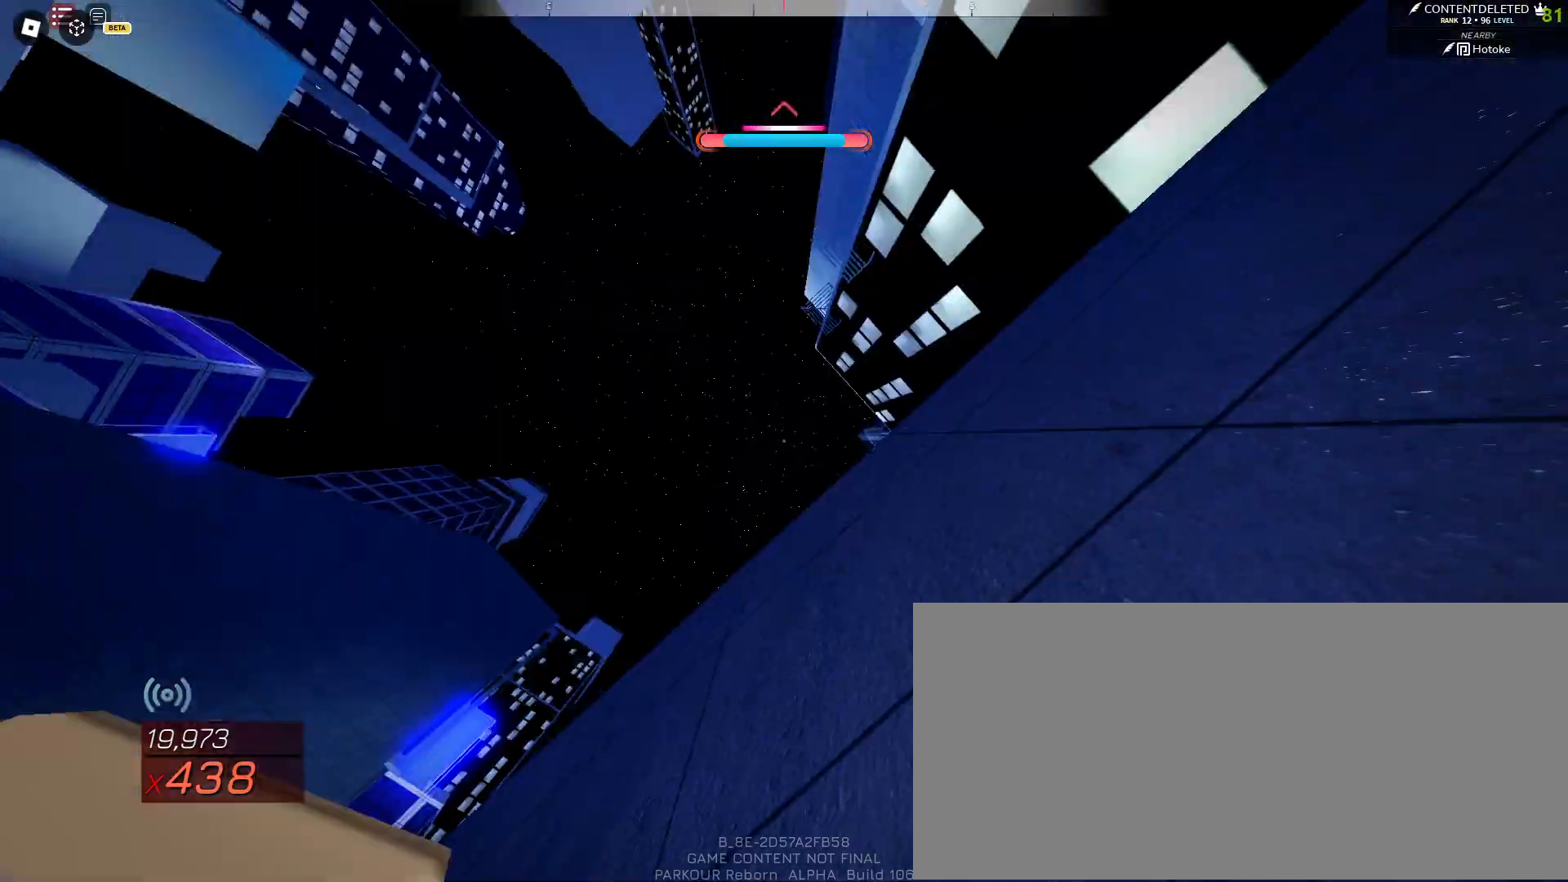
{"keys": ["space", "w"], "mouse": [], "events": [[33, "space", "up"], [100, "shift", "down"], [317, "shift", "up"], [317, "space", "down"]]}
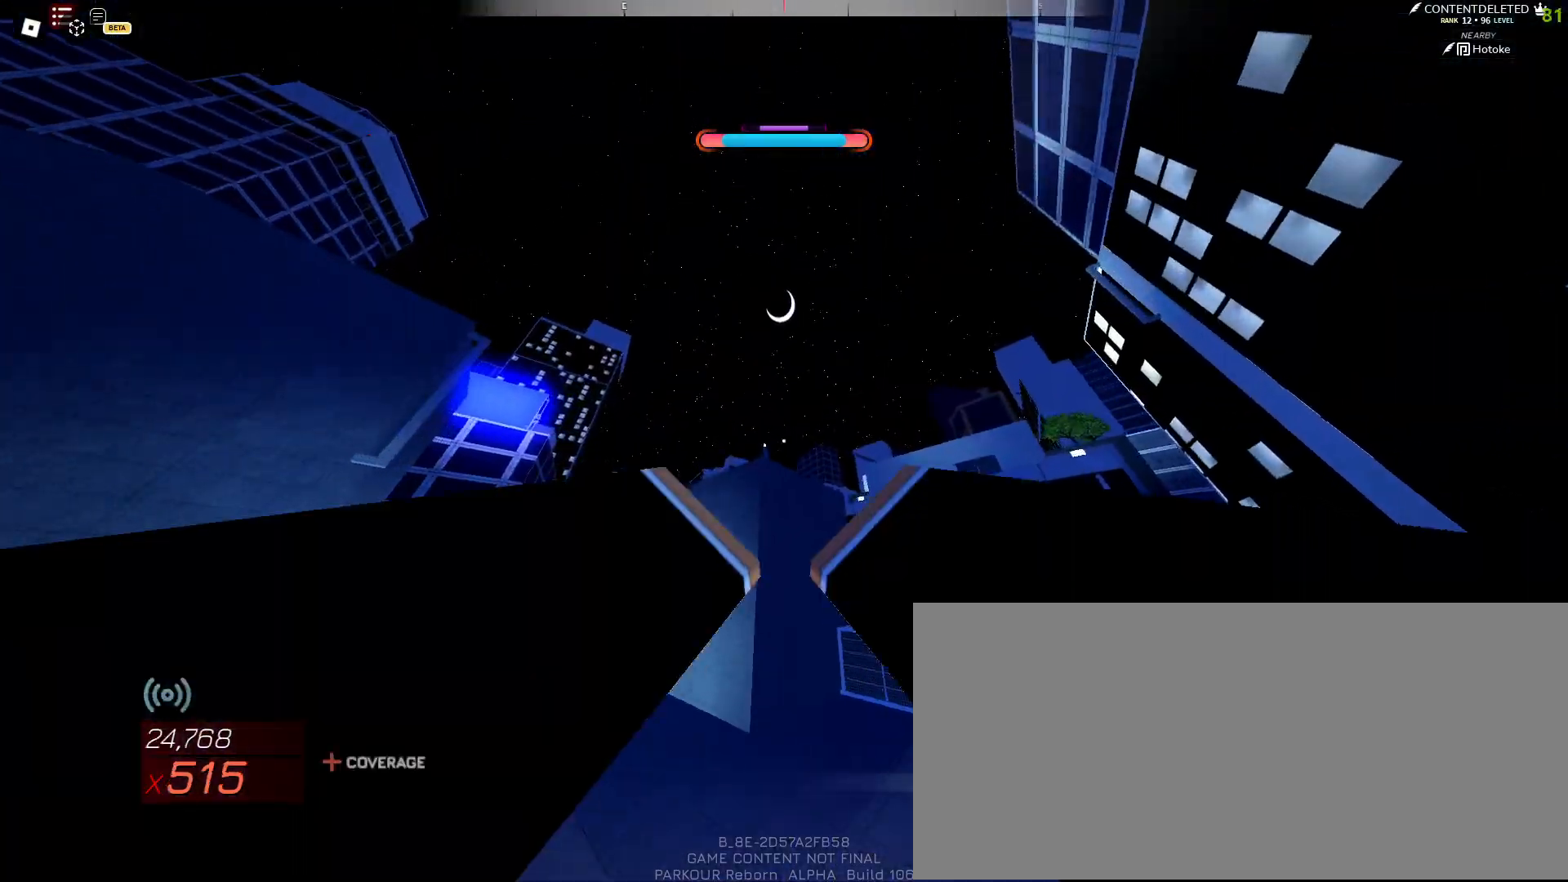
{"keys": [], "mouse": [], "events": [[233, "d", "down"], [317, "space", "up"], [383, "d", "up"], [483, "w", "up"]]}
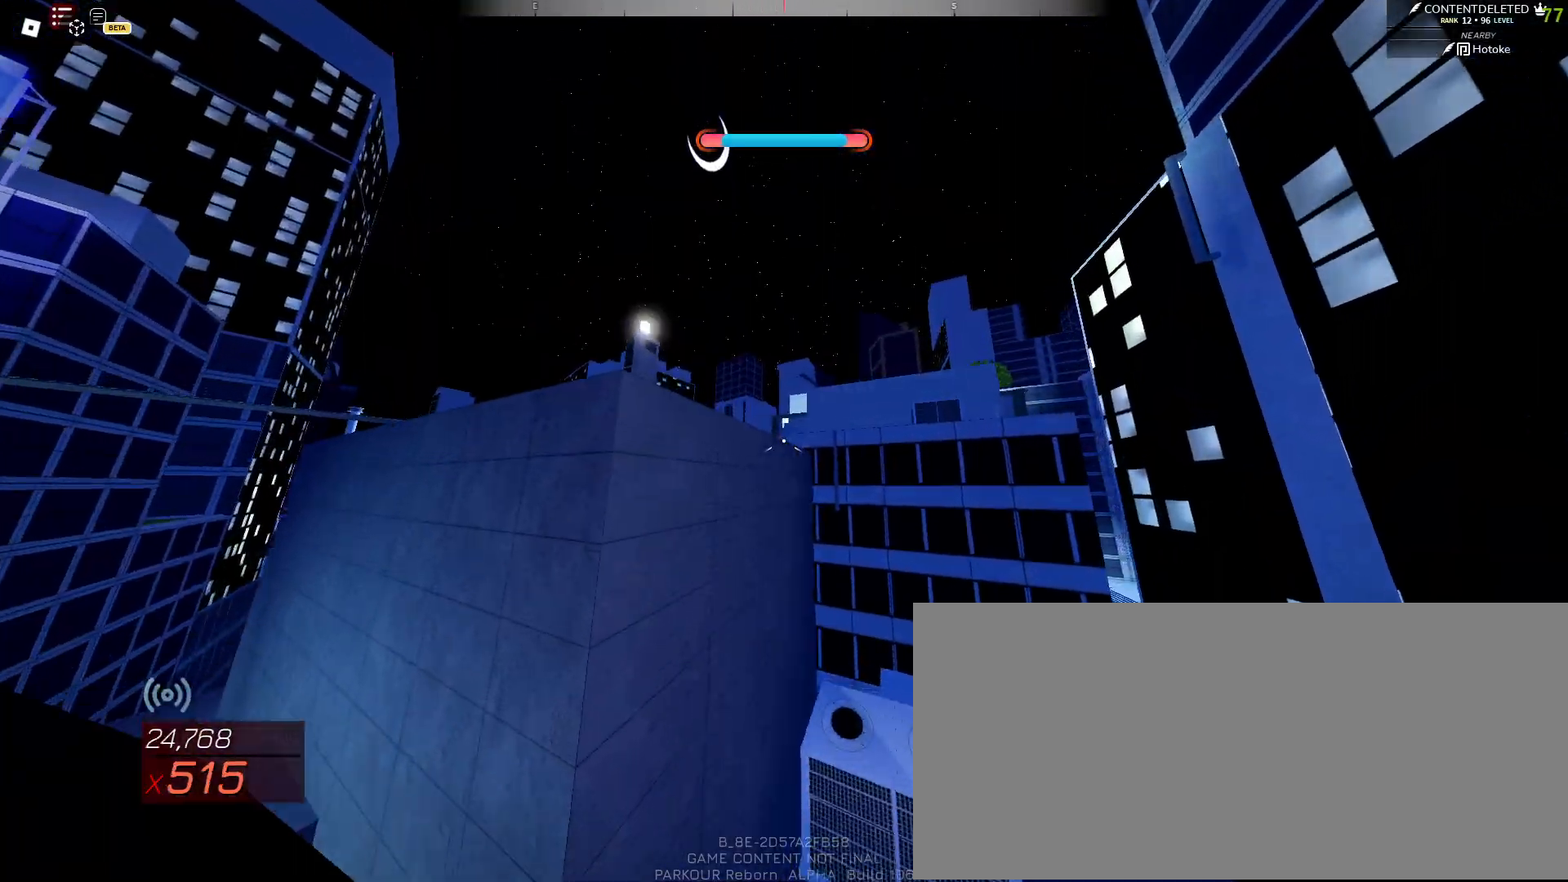
{"keys": ["w"], "mouse": [], "events": [[50, "s", "down"], [217, "s", "up"], [317, "w", "down"]]}
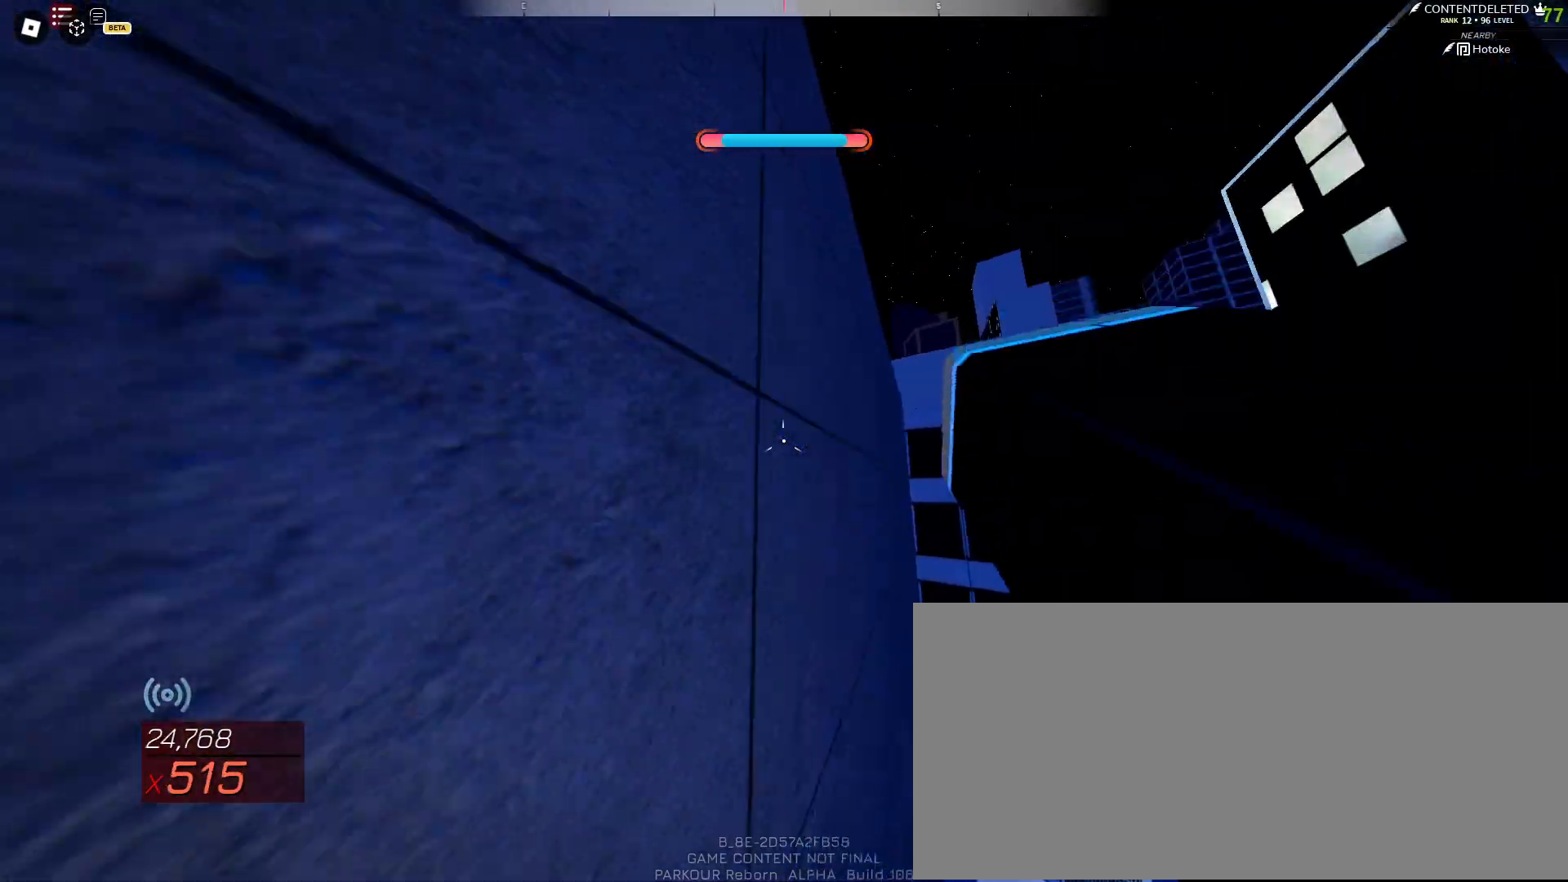
{"keys": ["shift", "w"], "mouse": [], "events": [[83, "mouse_left", "down"], [133, "space", "down"], [183, "mouse_left", "up"], [183, "space", "up"], [233, "space", "down"], [300, "space", "up"], [367, "shift", "down"]]}
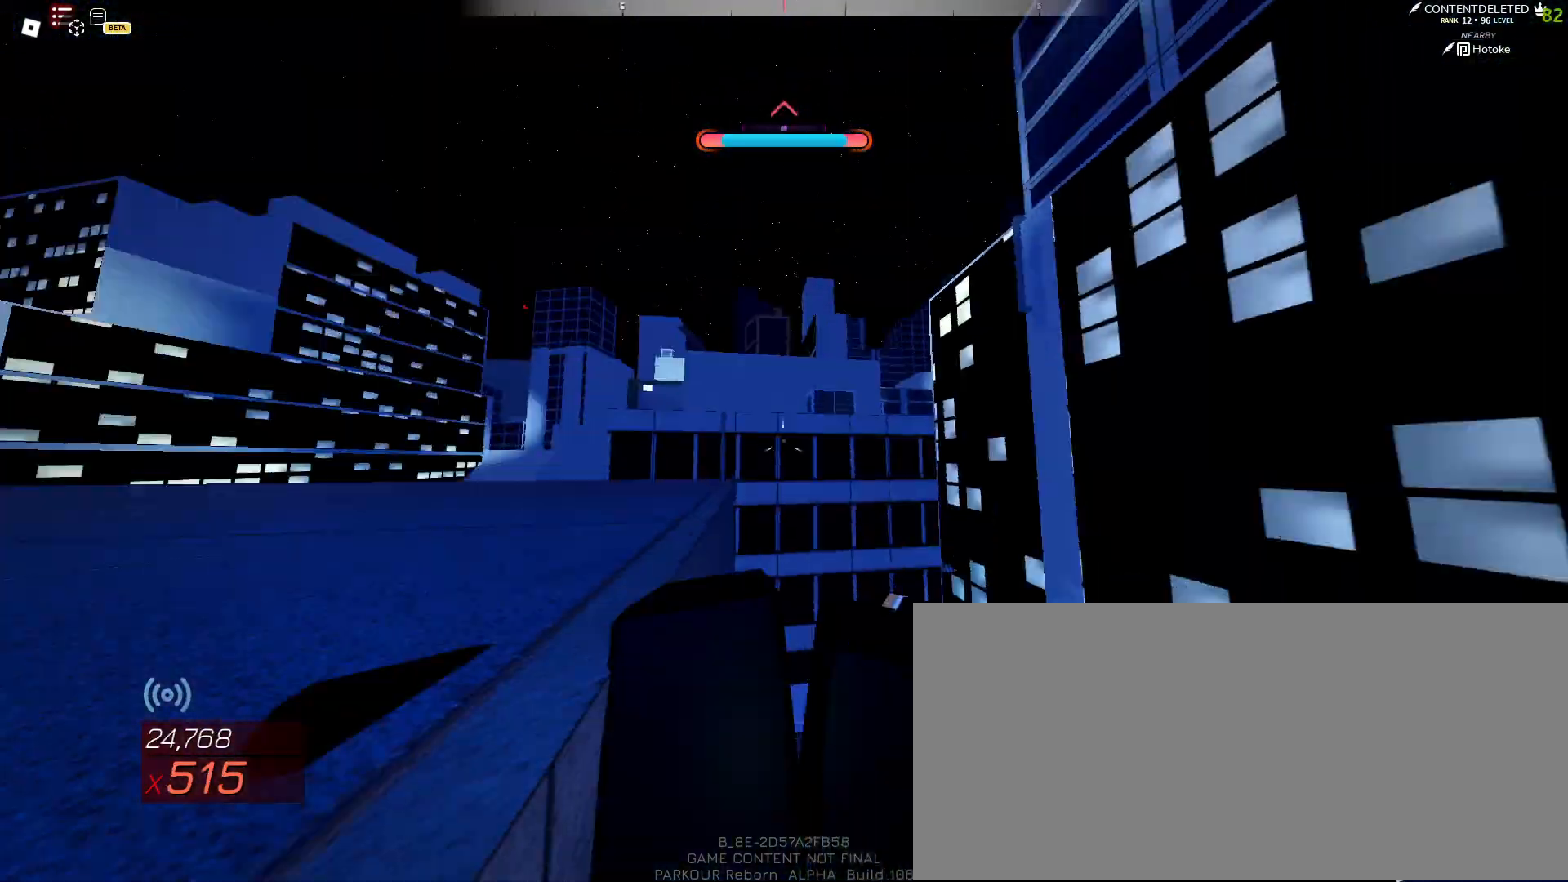
{"keys": ["space", "w"], "mouse": [], "events": [[83, "space", "down"], [133, "shift", "up"]]}
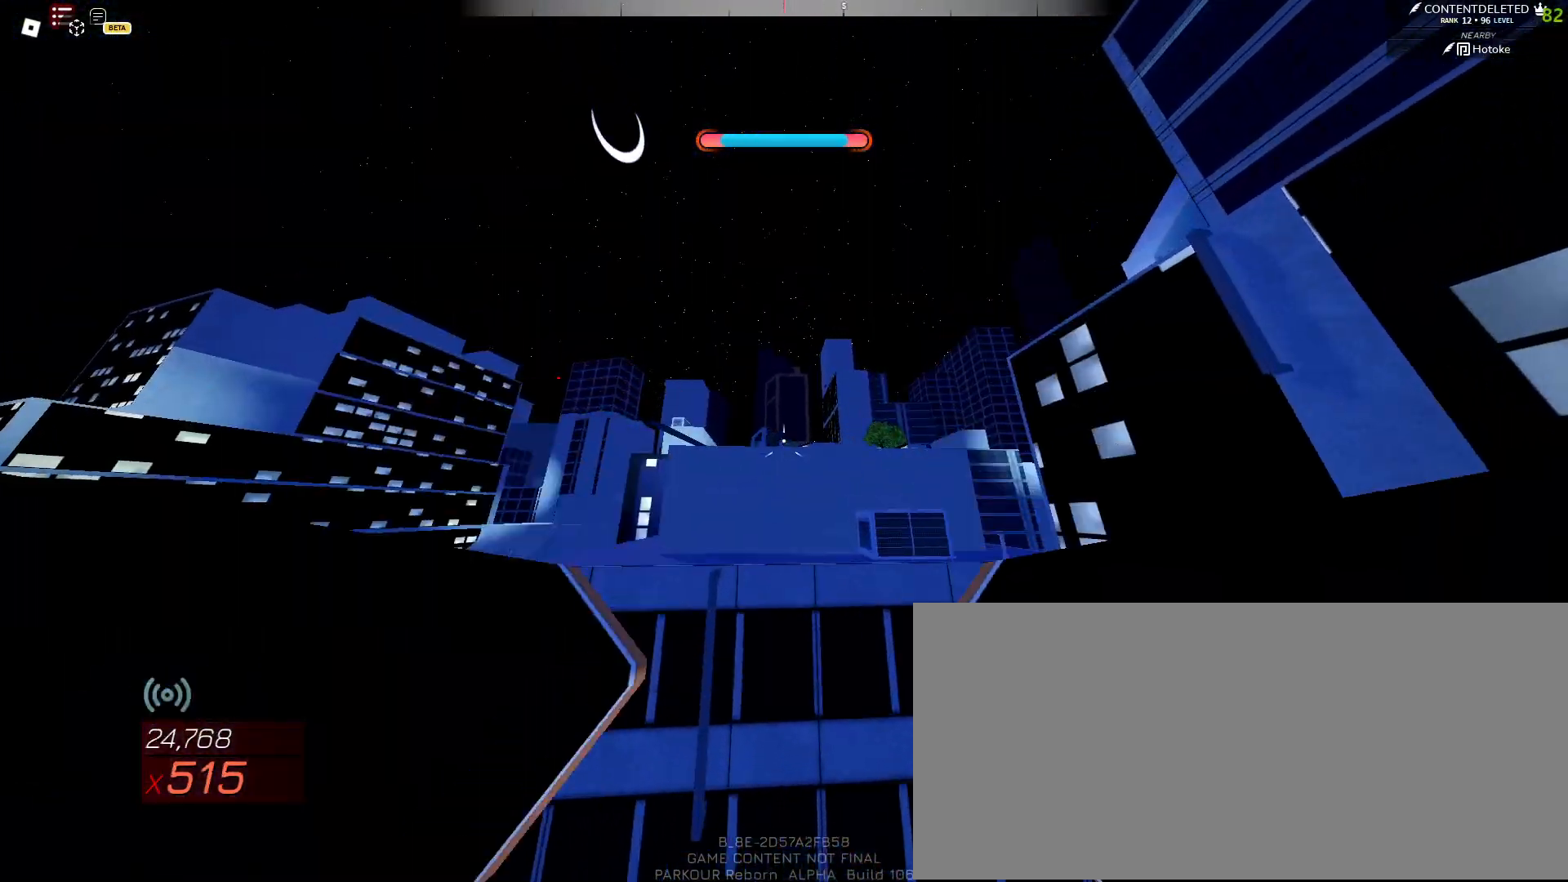
{"keys": ["space", "w"], "mouse": [], "events": []}
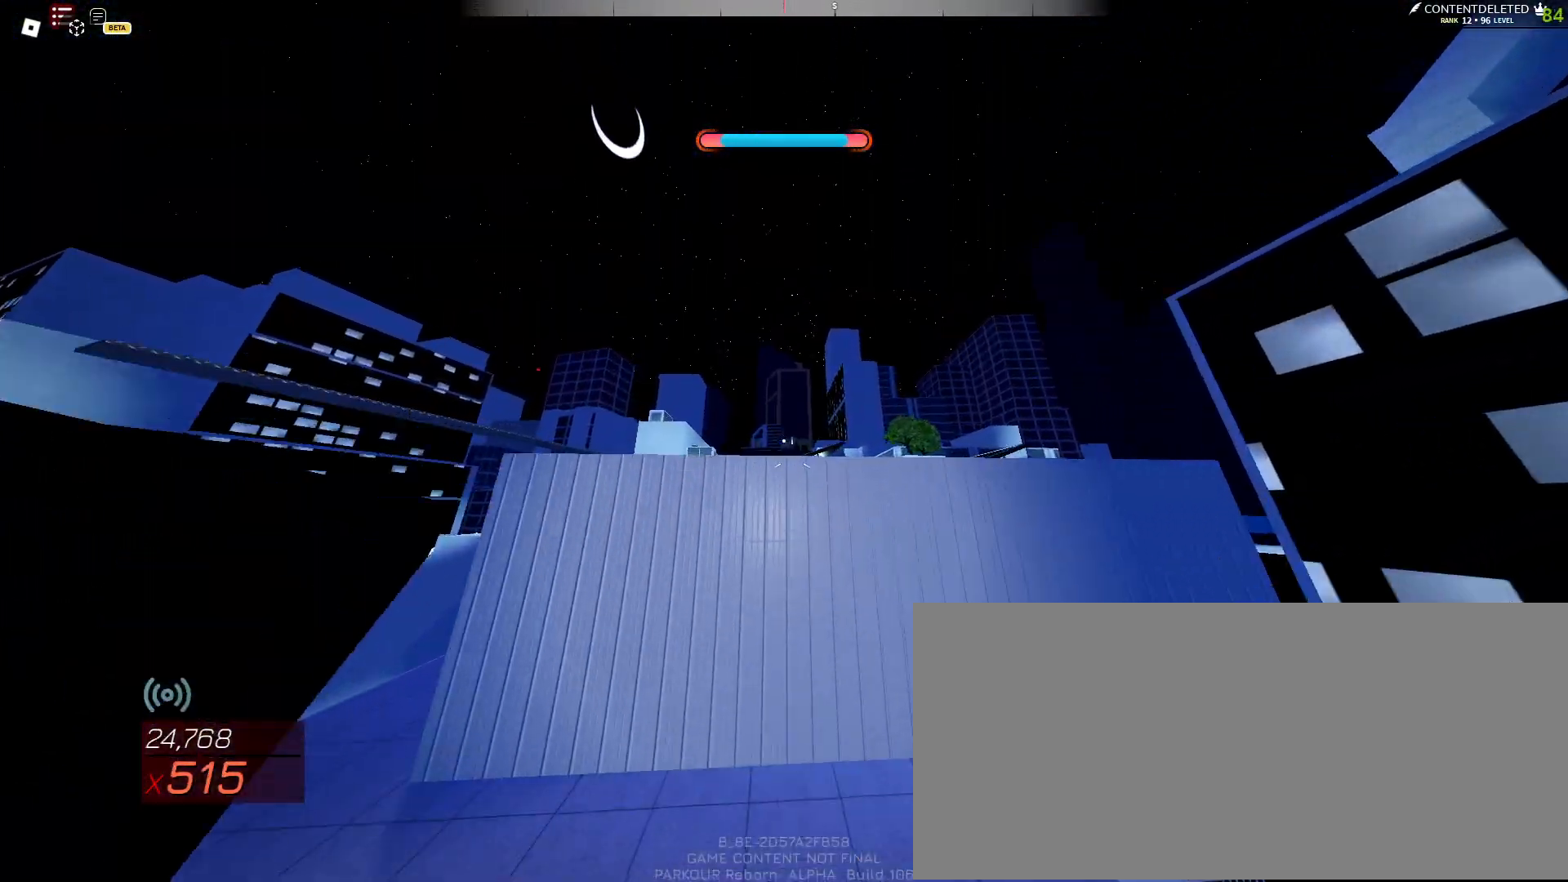
{"keys": ["space", "w"], "mouse": [], "events": [[50, "w", "up"], [100, "w", "down"], [133, "space", "up"], [333, "mouse_left", "down"], [400, "space", "down"], [417, "mouse_left", "up"], [450, "space", "up"], [500, "space", "down"]]}
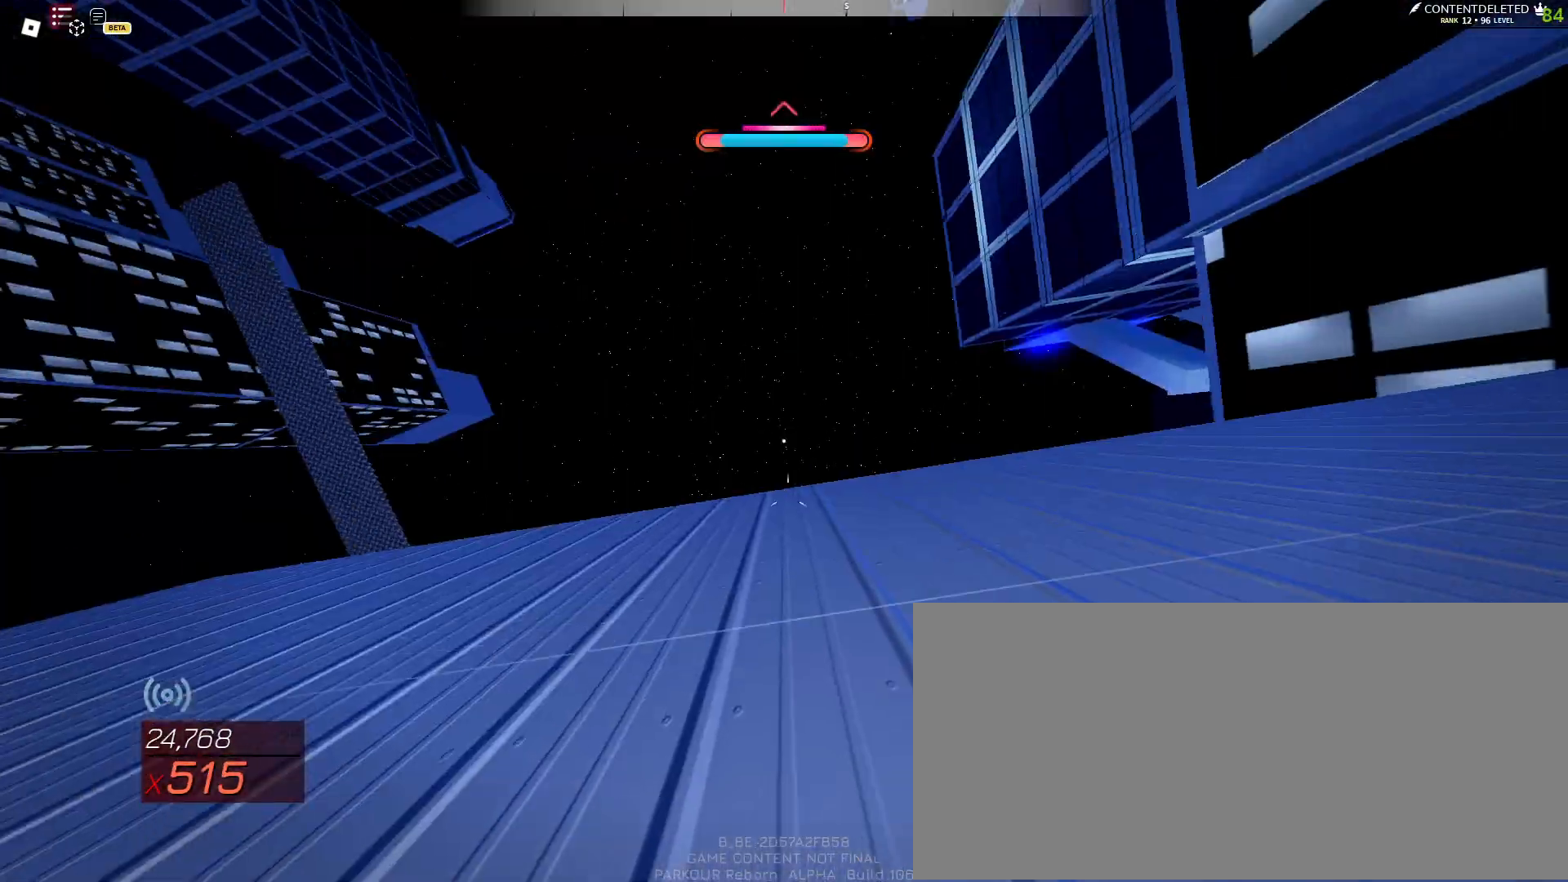
{"keys": ["space", "w"], "mouse": [], "events": [[67, "space", "up"], [117, "shift", "down"], [417, "space", "down"], [467, "shift", "up"]]}
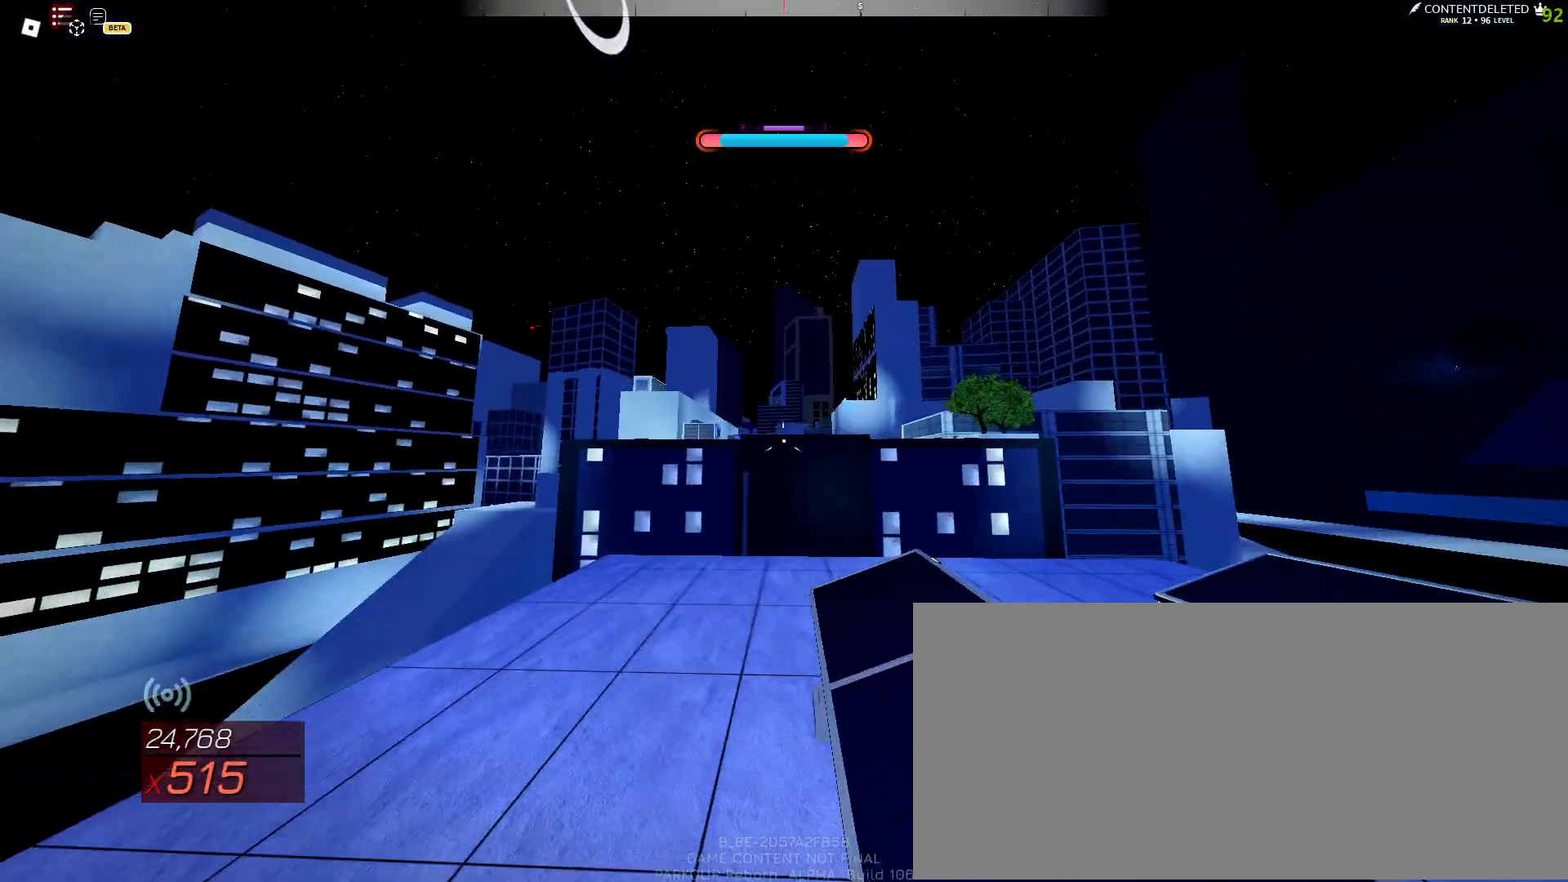
{"keys": ["w"], "mouse": [], "events": [[400, "space", "up"]]}
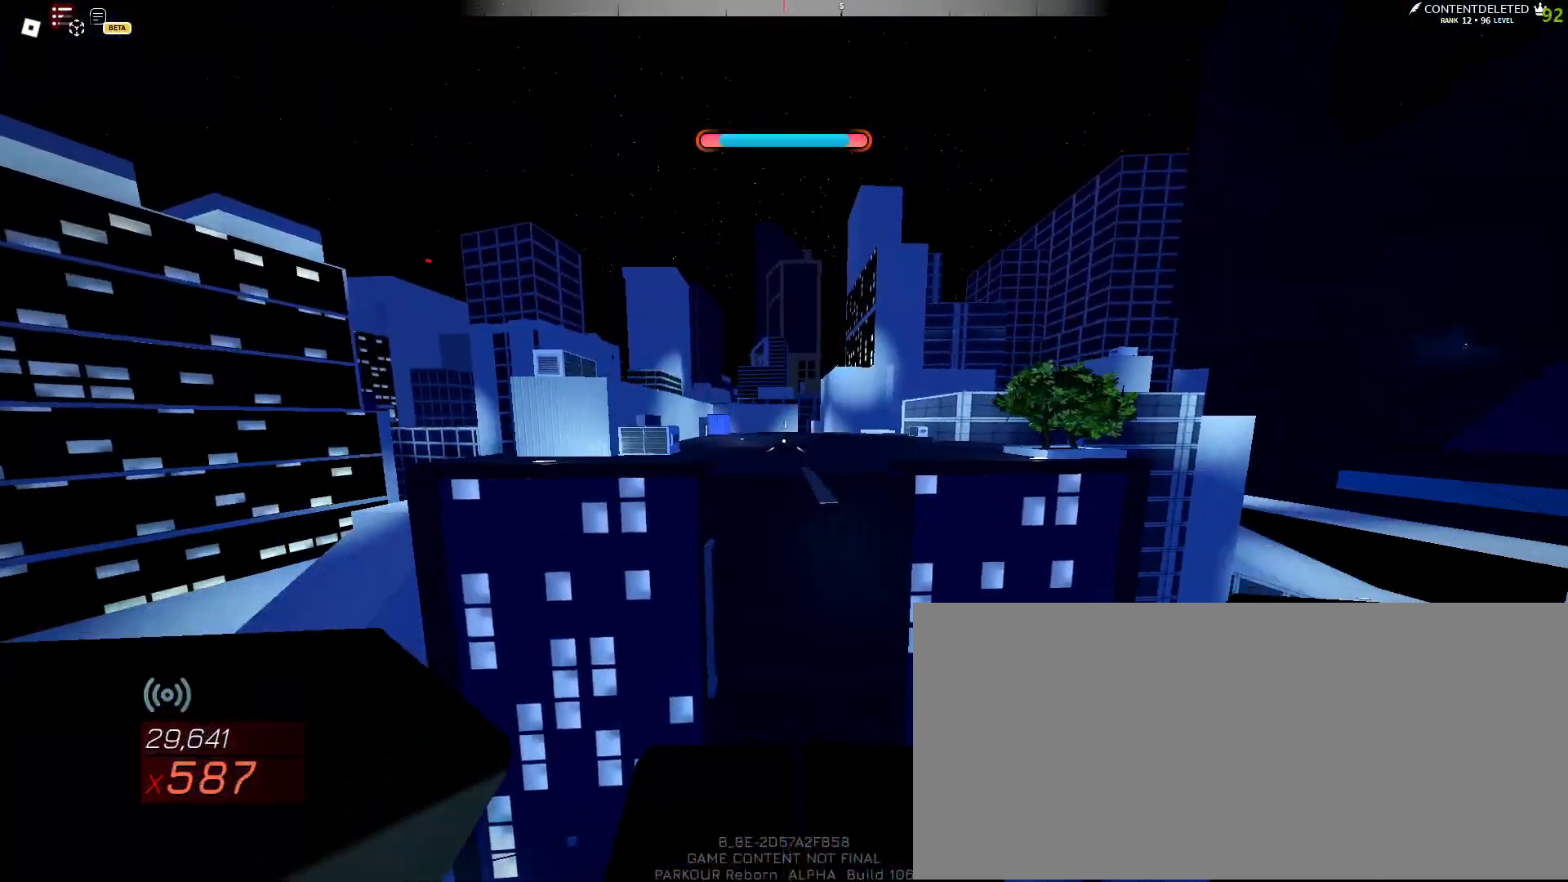
{"keys": ["s"], "mouse": [], "events": [[333, "w", "up"], [417, "s", "down"]]}
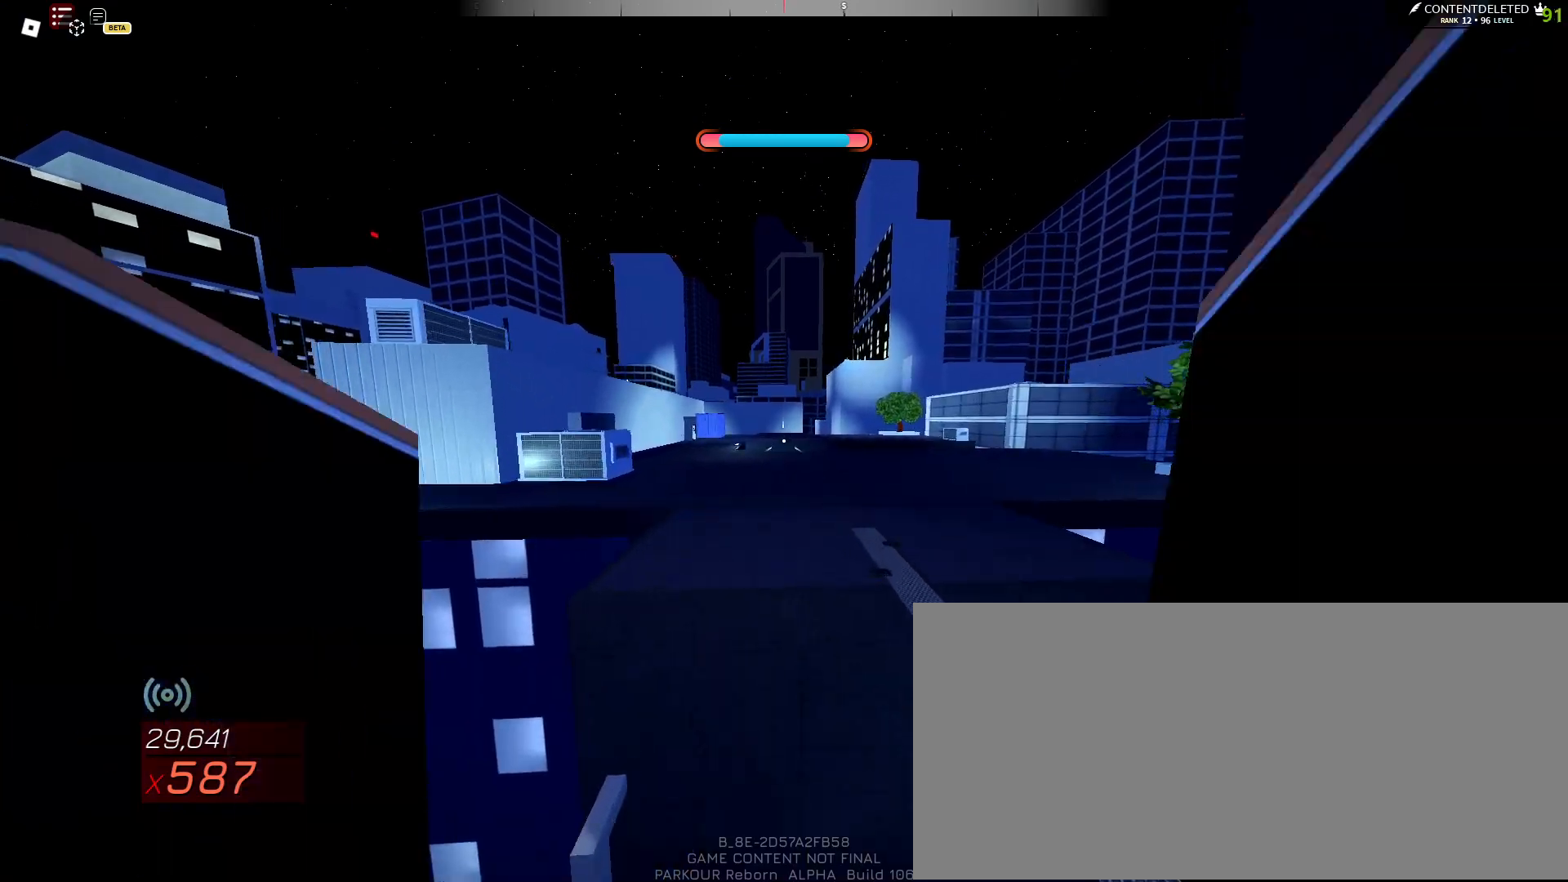
{"keys": ["w"], "mouse": ["left"], "events": [[67, "s", "up"], [167, "w", "down"], [450, "mouse_left", "down"]]}
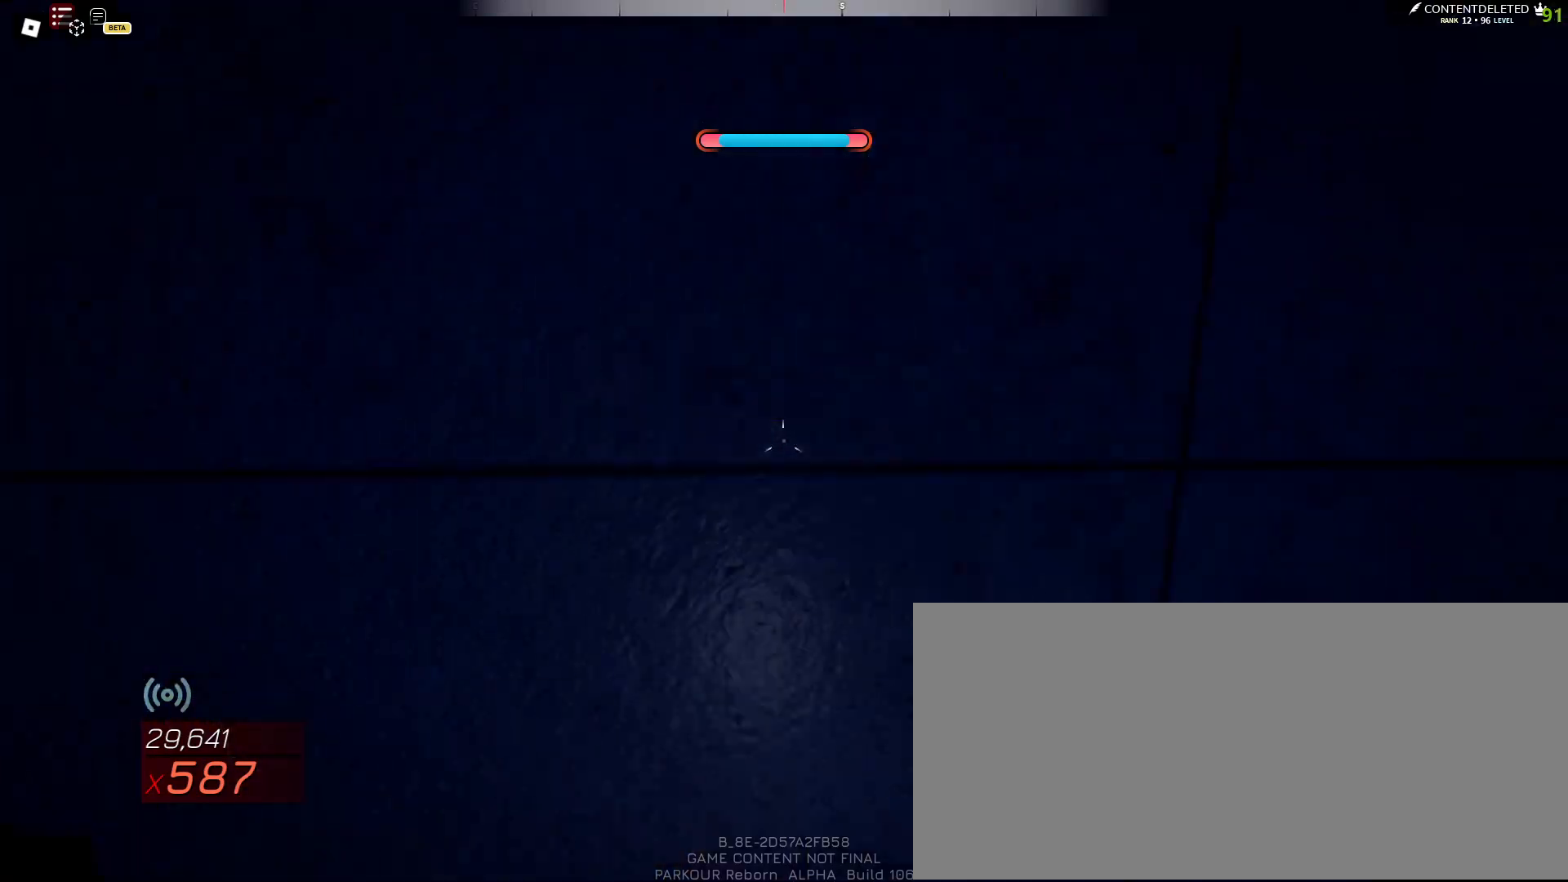
{"keys": ["shift", "w"], "mouse": [], "events": [[17, "space", "down"], [33, "mouse_left", "up"], [67, "space", "up"], [117, "space", "down"], [183, "space", "up"], [283, "shift", "down"]]}
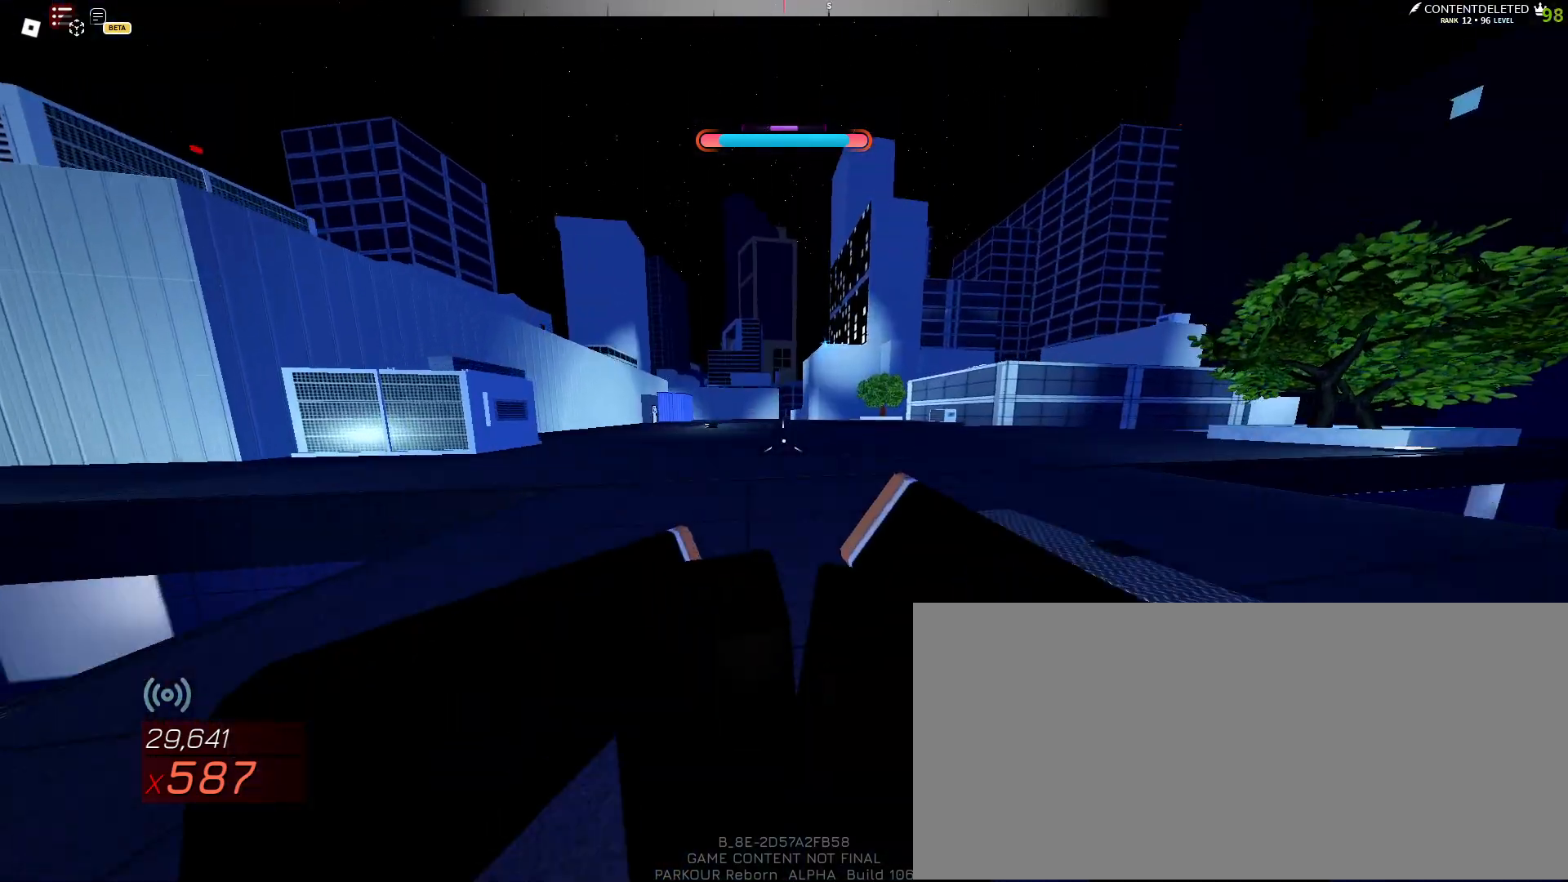
{"keys": ["space", "w"], "mouse": [], "events": [[67, "space", "down"], [83, "shift", "up"]]}
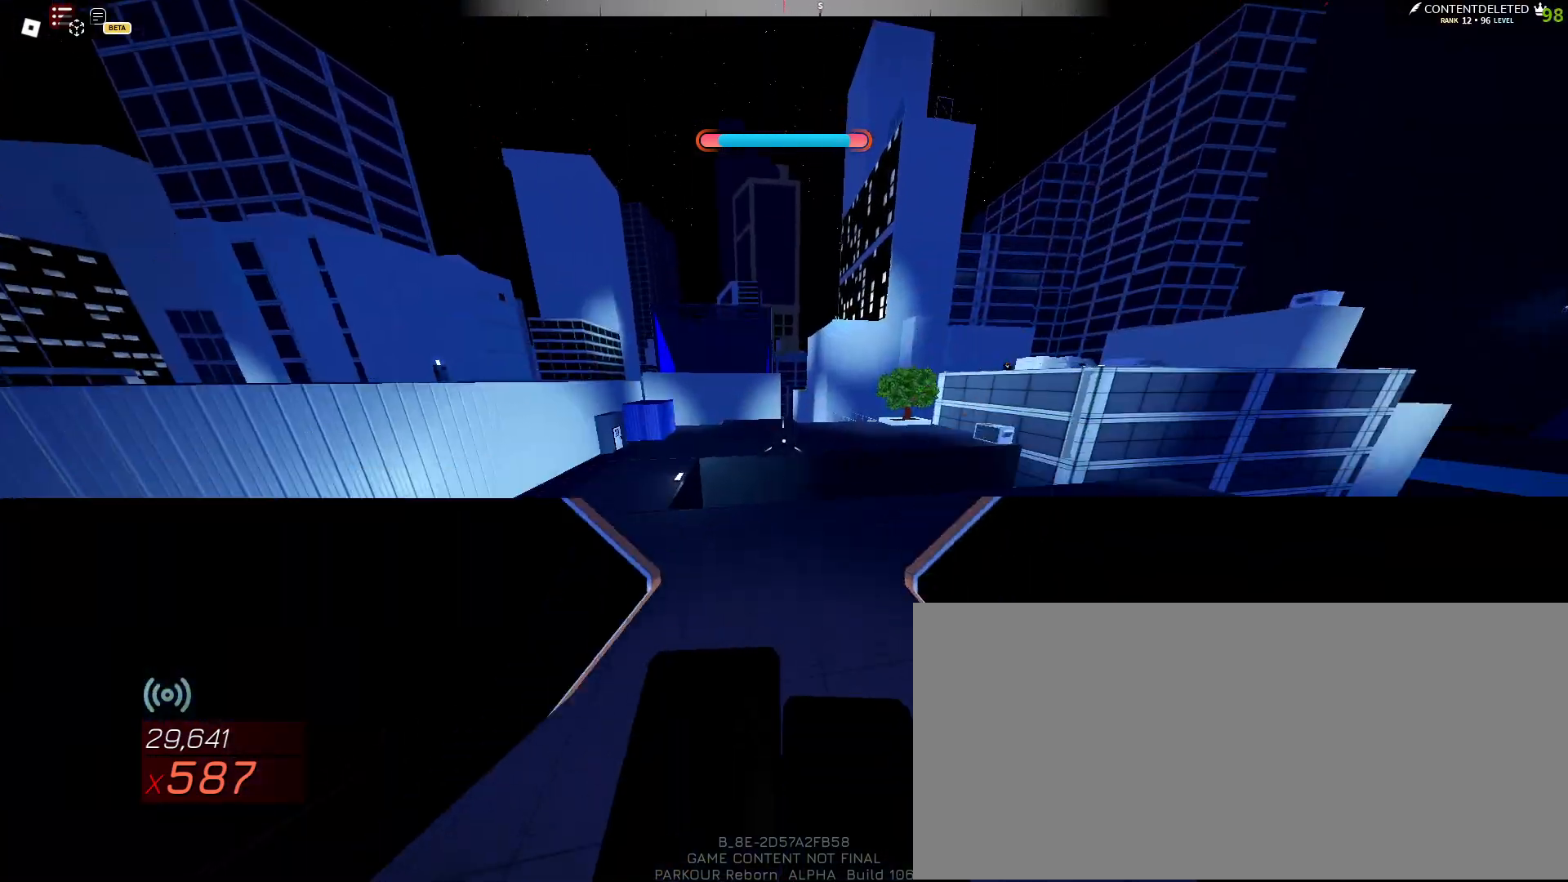
{"keys": ["w"], "mouse": [], "events": [[483, "space", "up"]]}